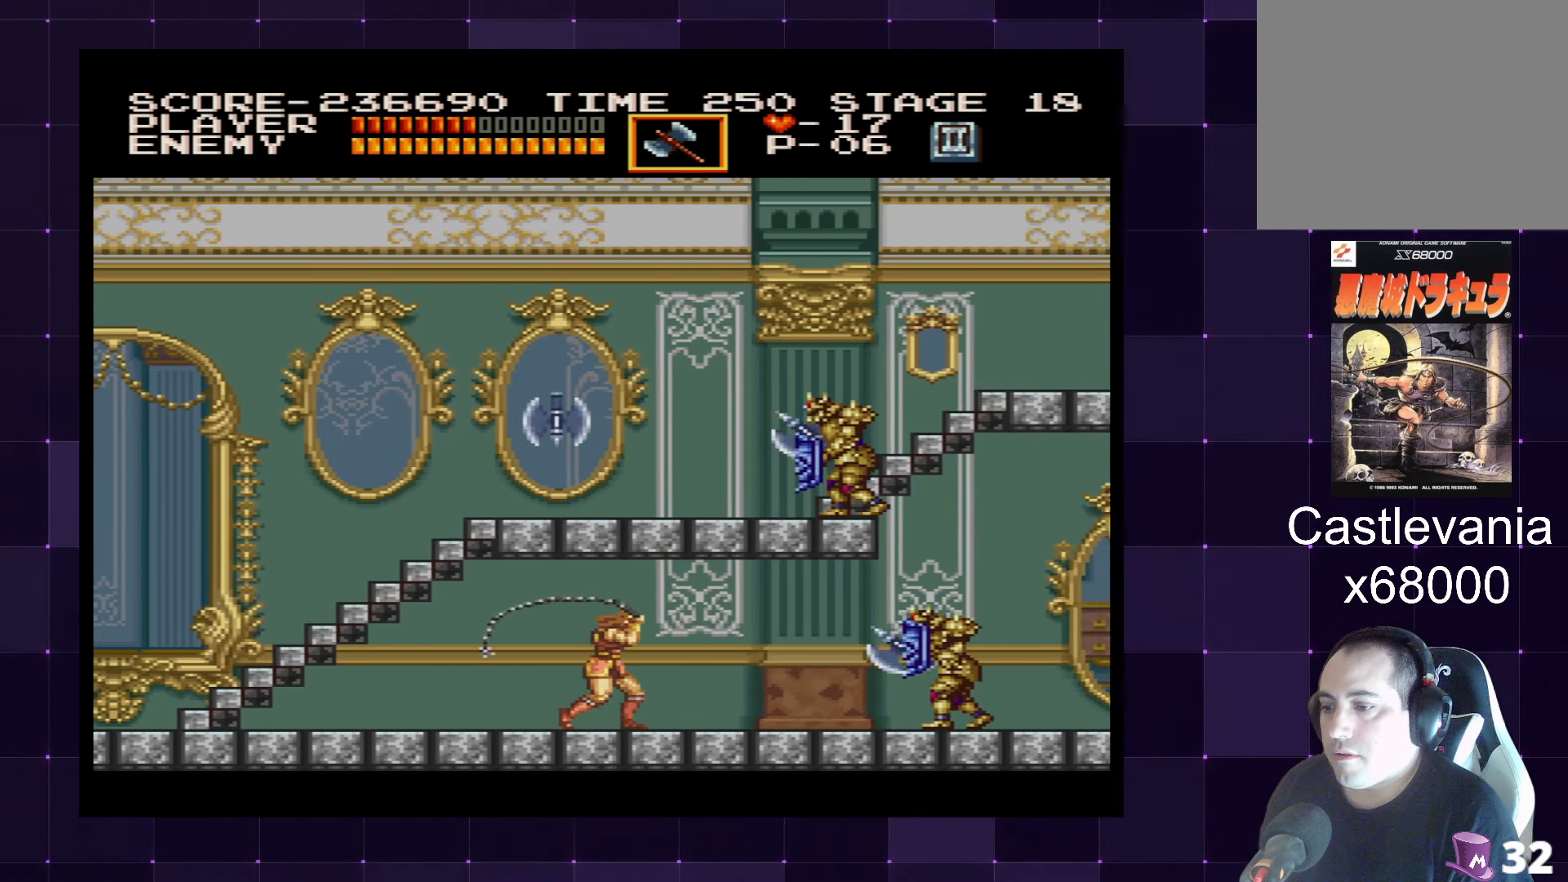
Gameplay with a controller (PlayStation layout); each line is a JSON object with the inputs held at the frame after it. "events" lists button and stick changes between this image and that frame as [ms after this image, input, new state], when the widget could be followed in between. Not read: L3 R3.
{"buttons": ["SQUARE", "DPAD_RIGHT"], "left_stick": "center", "right_stick": "center", "events": [[416, "SQUARE", "down"]]}
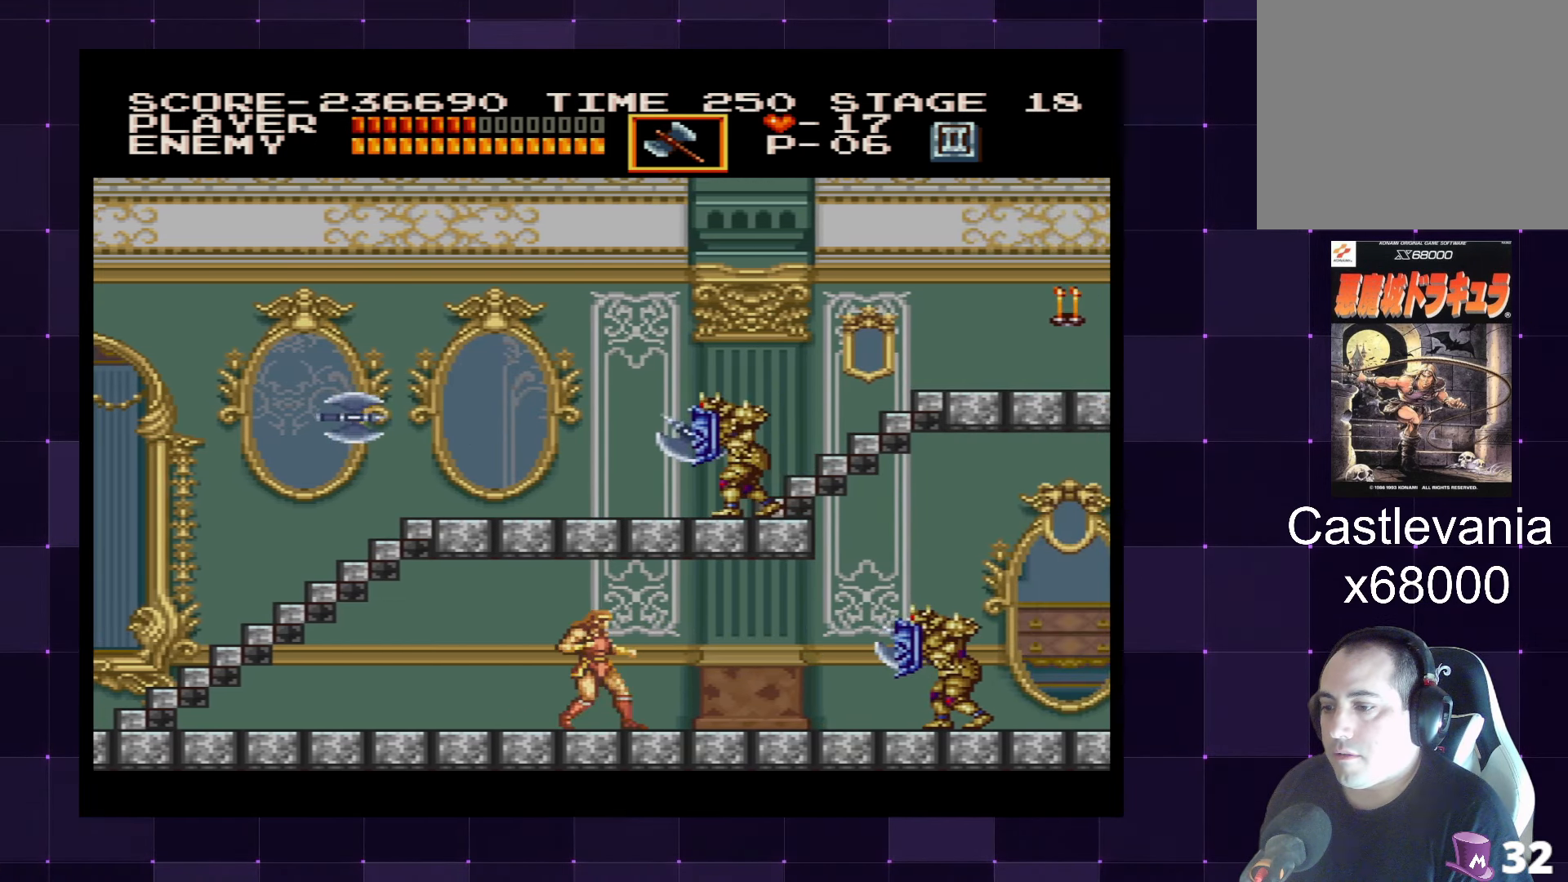
{"buttons": ["CROSS", "DPAD_UP"], "left_stick": "center", "right_stick": "center", "events": [[66, "SQUARE", "up"], [333, "DPAD_RIGHT", "up"], [466, "DPAD_UP", "down"], [500, "CROSS", "down"]]}
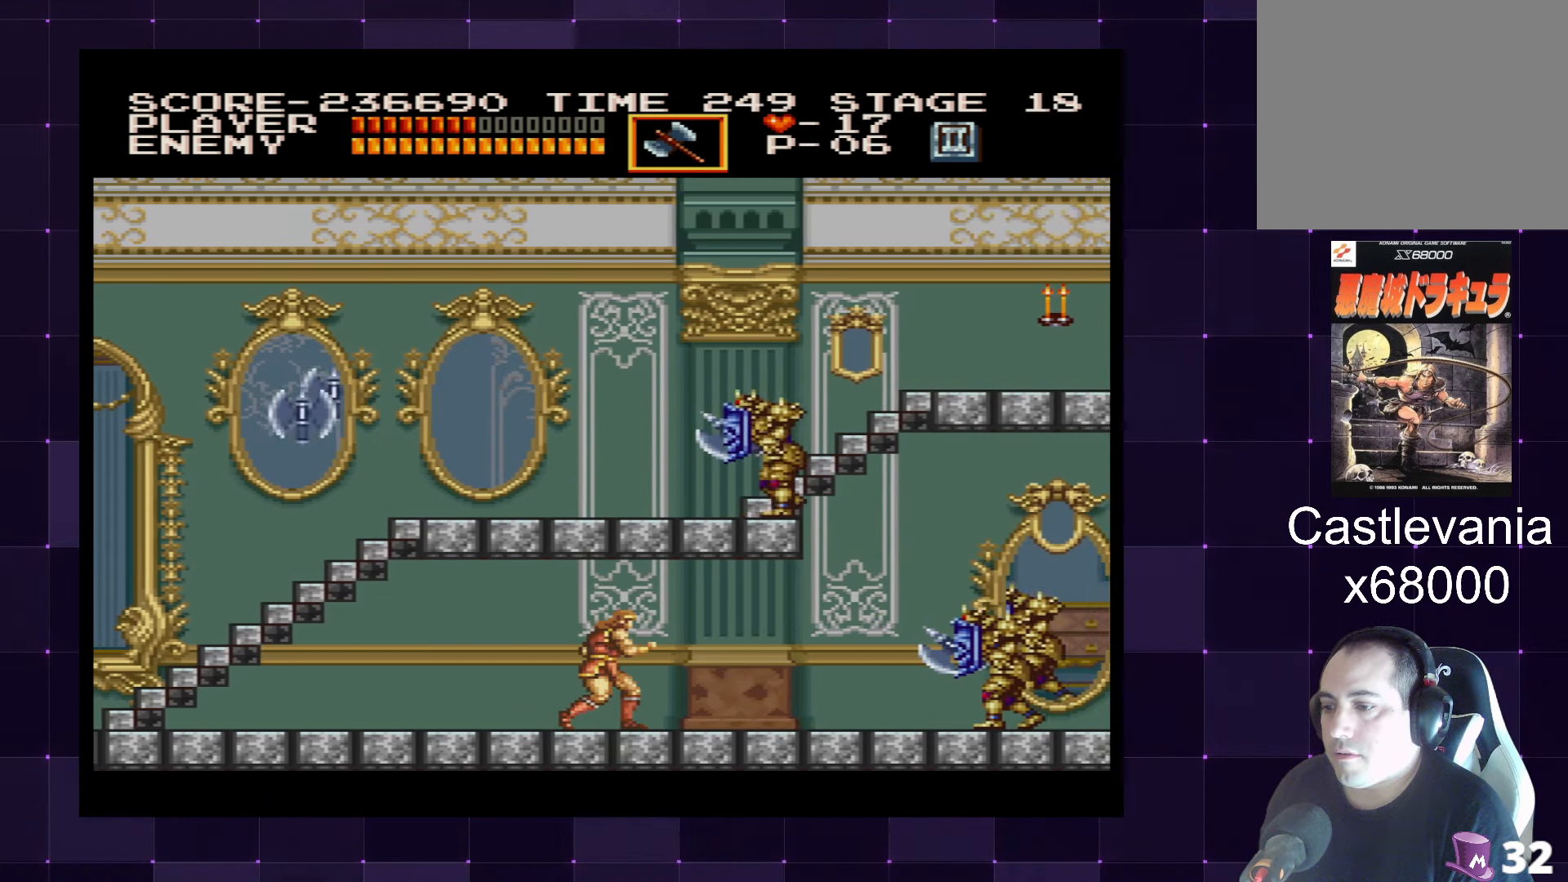
{"buttons": ["DPAD_LEFT"], "left_stick": "center", "right_stick": "center", "events": [[66, "SQUARE", "down"], [133, "CROSS", "up"], [183, "SQUARE", "up"], [333, "DPAD_UP", "up"], [483, "DPAD_LEFT", "down"]]}
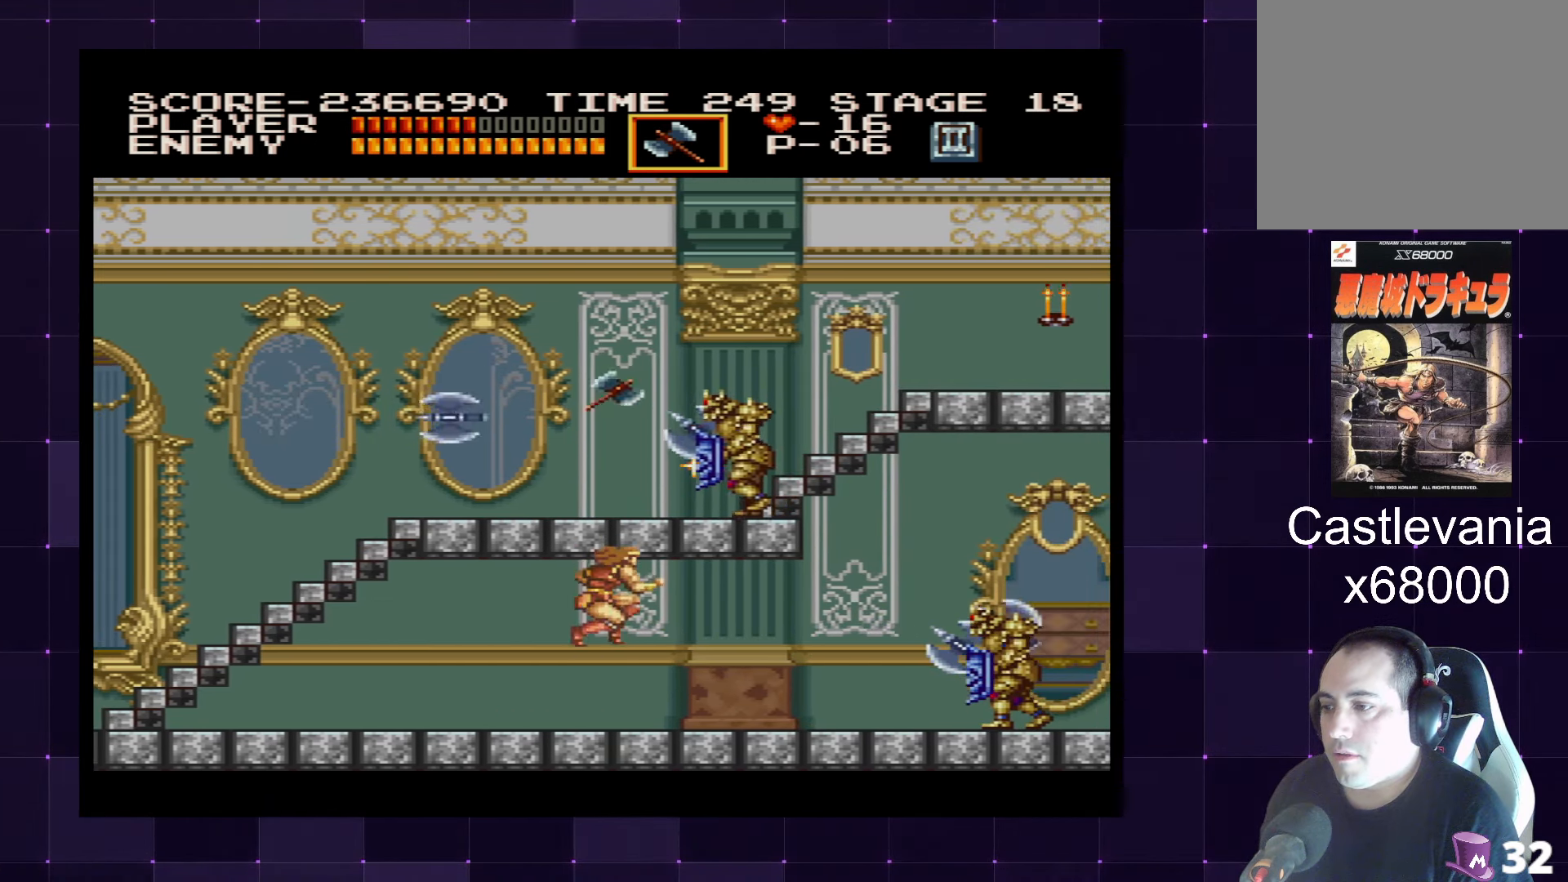
{"buttons": ["DPAD_LEFT"], "left_stick": "center", "right_stick": "center", "events": []}
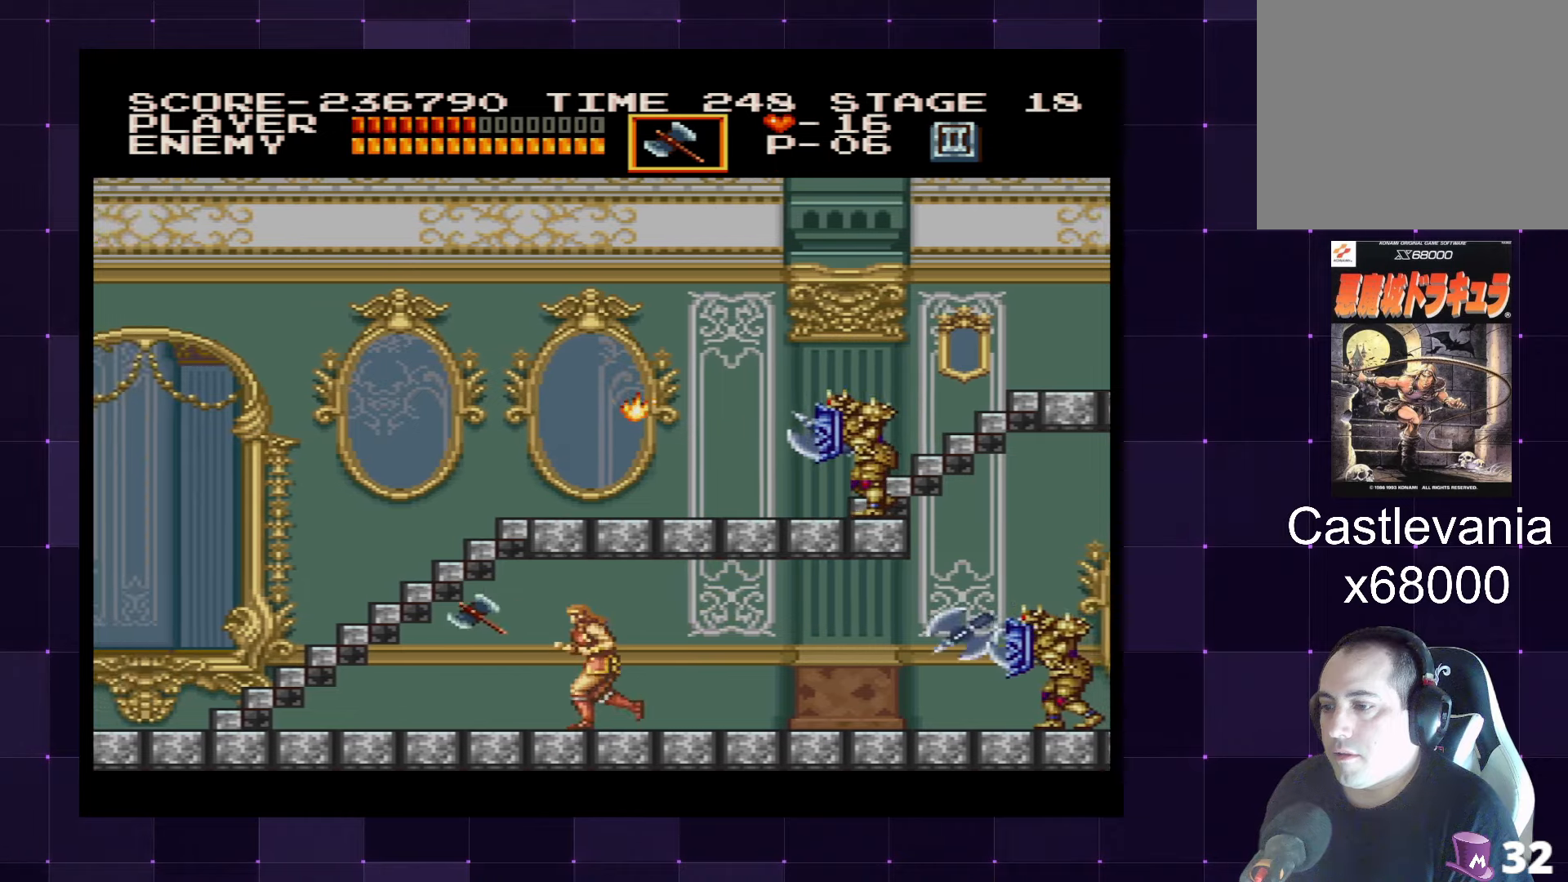
{"buttons": [], "left_stick": "center", "right_stick": "center", "events": [[117, "DPAD_LEFT", "up"], [150, "DPAD_RIGHT", "down"], [267, "SQUARE", "down"], [317, "DPAD_RIGHT", "up"], [367, "SQUARE", "up"]]}
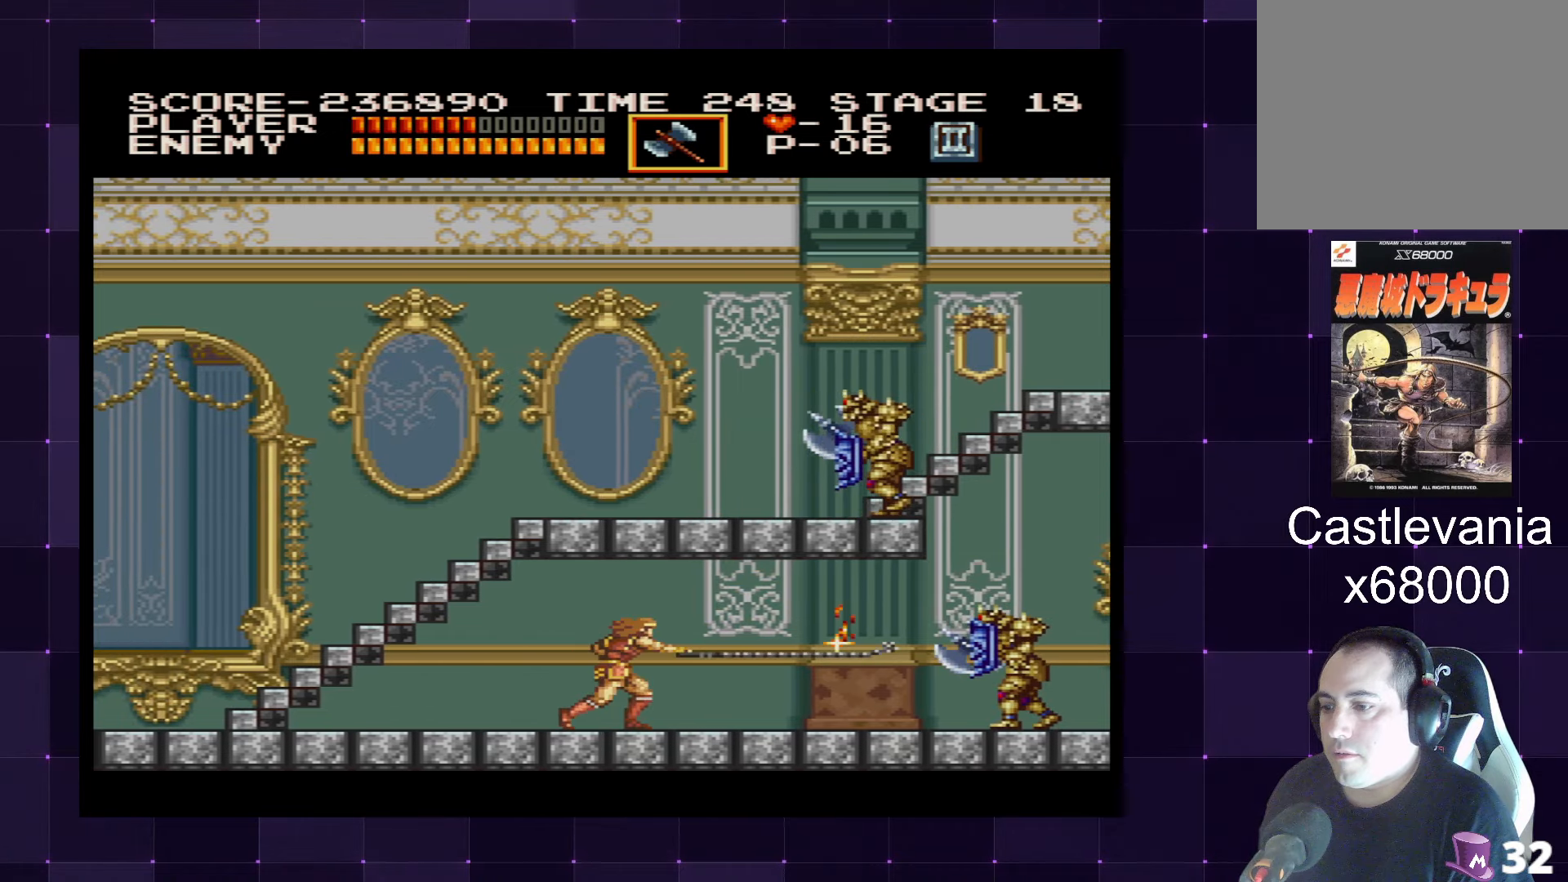
{"buttons": ["SQUARE", "DPAD_RIGHT"], "left_stick": "center", "right_stick": "center", "events": [[50, "DPAD_RIGHT", "down"], [367, "SQUARE", "down"]]}
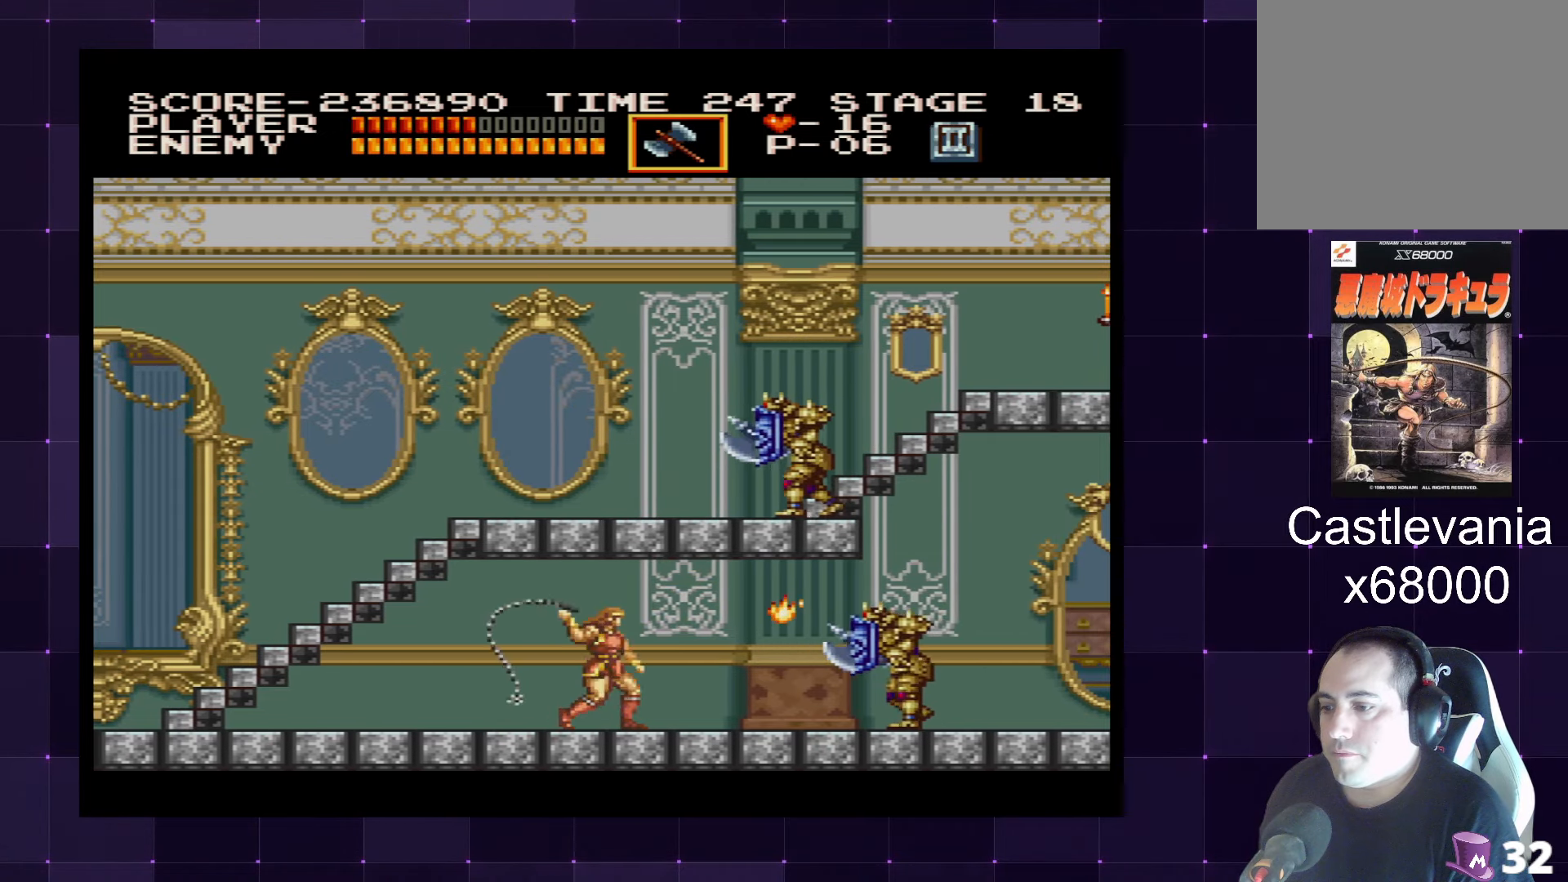
{"buttons": ["DPAD_RIGHT"], "left_stick": "center", "right_stick": "center", "events": [[17, "SQUARE", "up"]]}
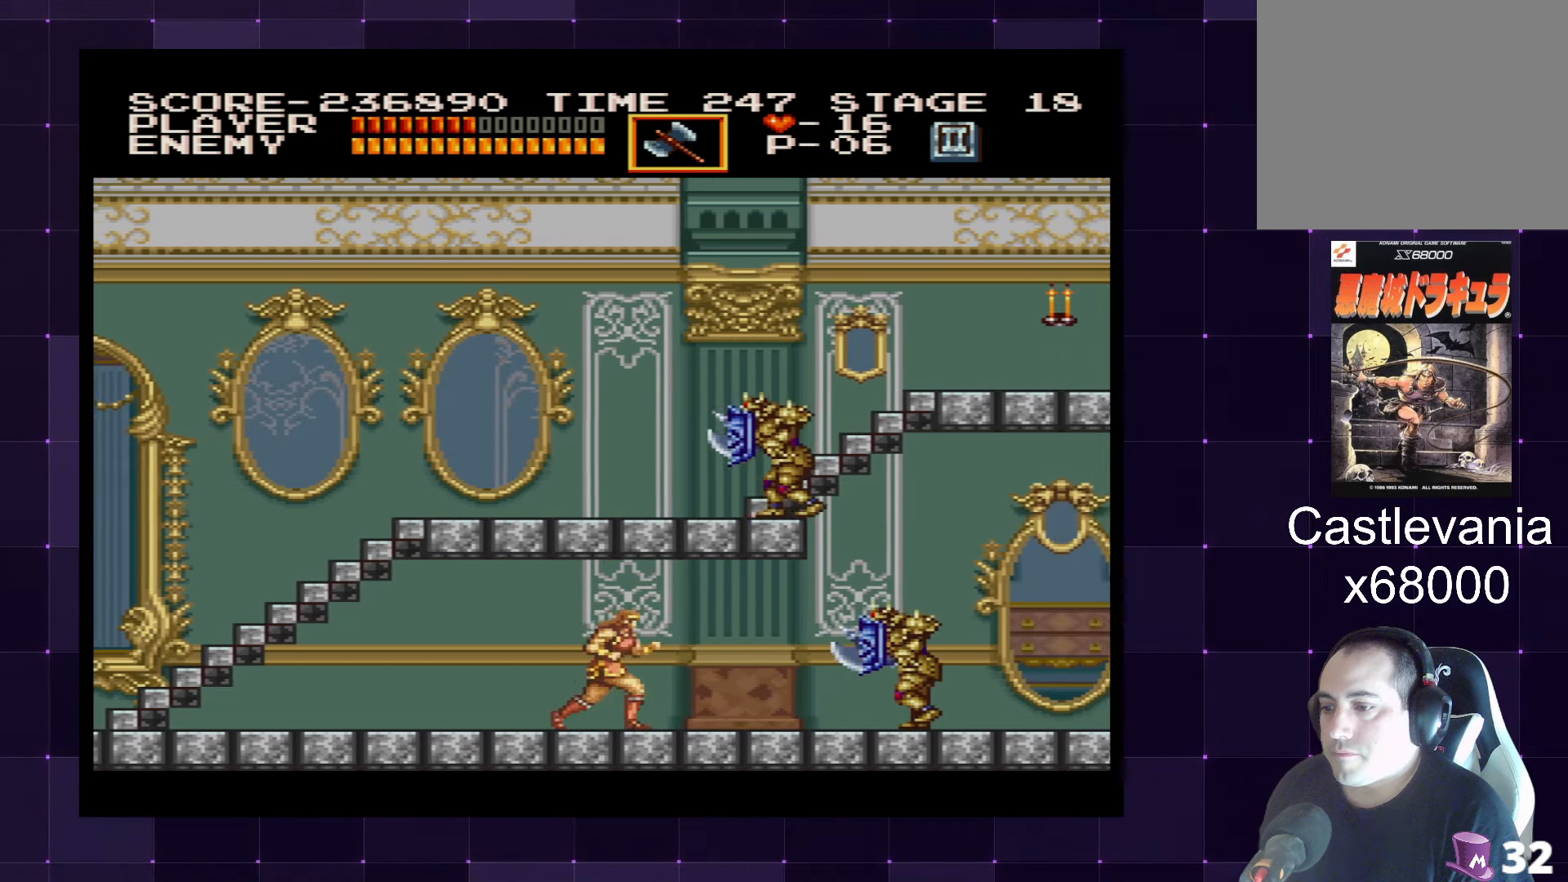
{"buttons": ["DPAD_LEFT"], "left_stick": "center", "right_stick": "center", "events": [[67, "SQUARE", "down"], [200, "SQUARE", "up"], [283, "DPAD_RIGHT", "up"], [350, "DPAD_LEFT", "down"]]}
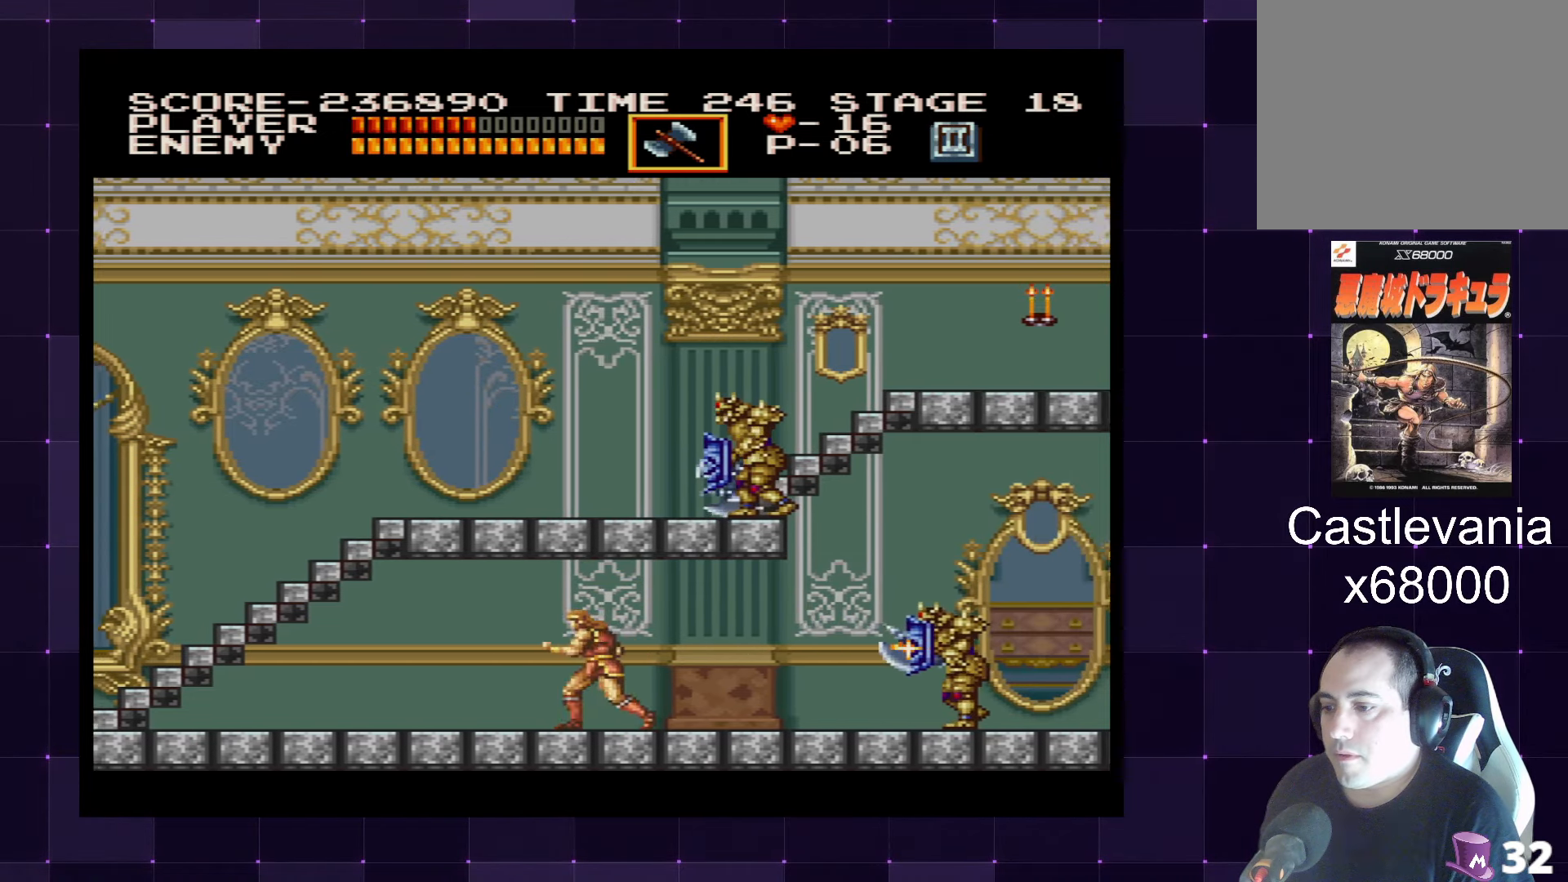
{"buttons": ["DPAD_LEFT"], "left_stick": "center", "right_stick": "center", "events": []}
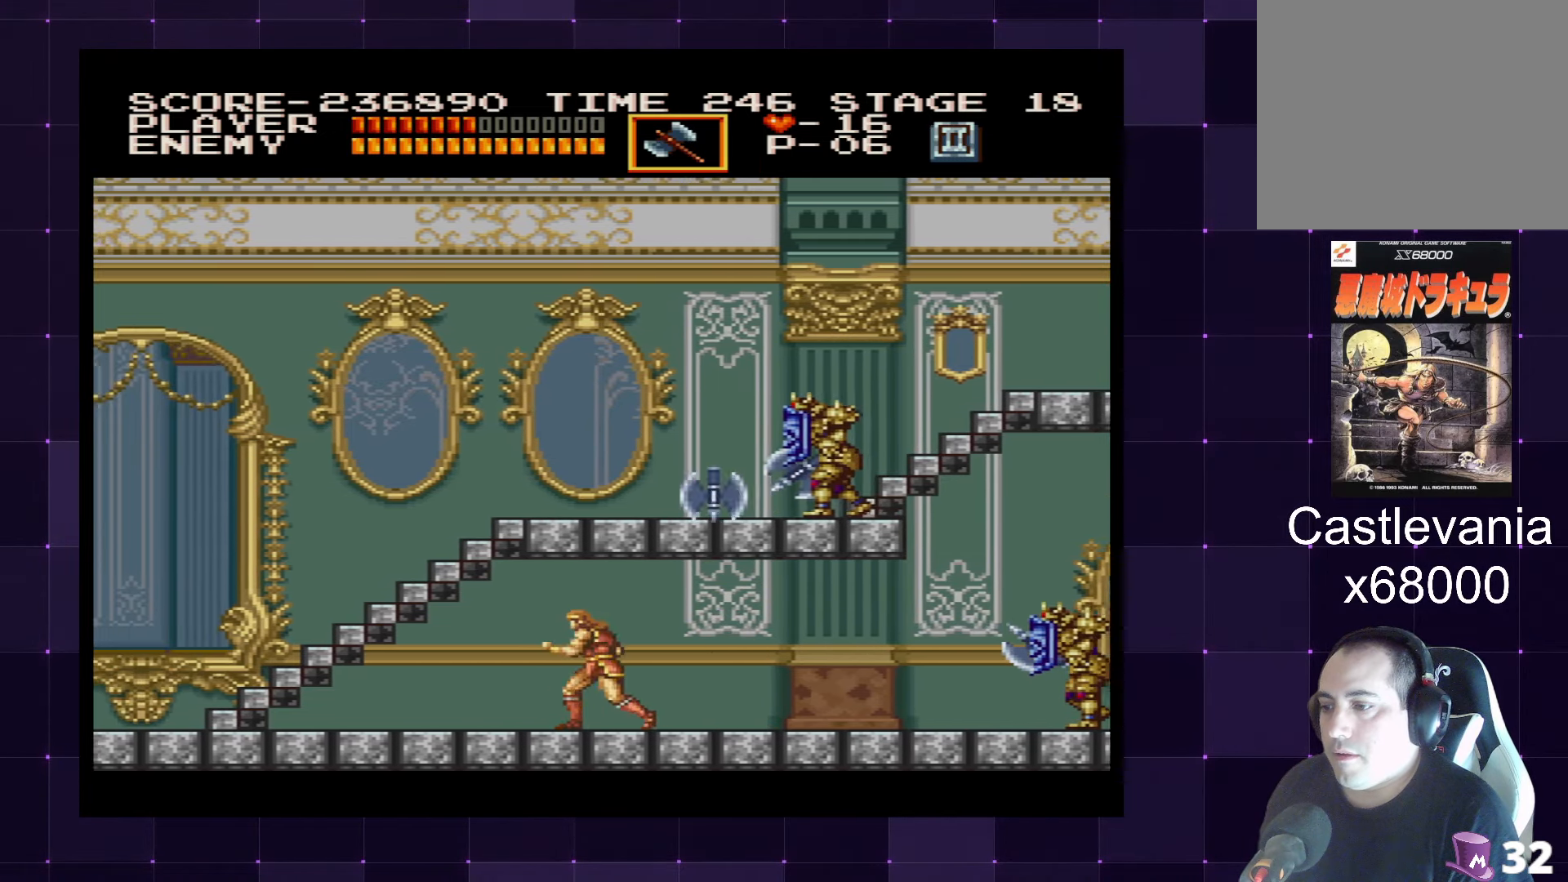
{"buttons": ["DPAD_LEFT"], "left_stick": "center", "right_stick": "center", "events": []}
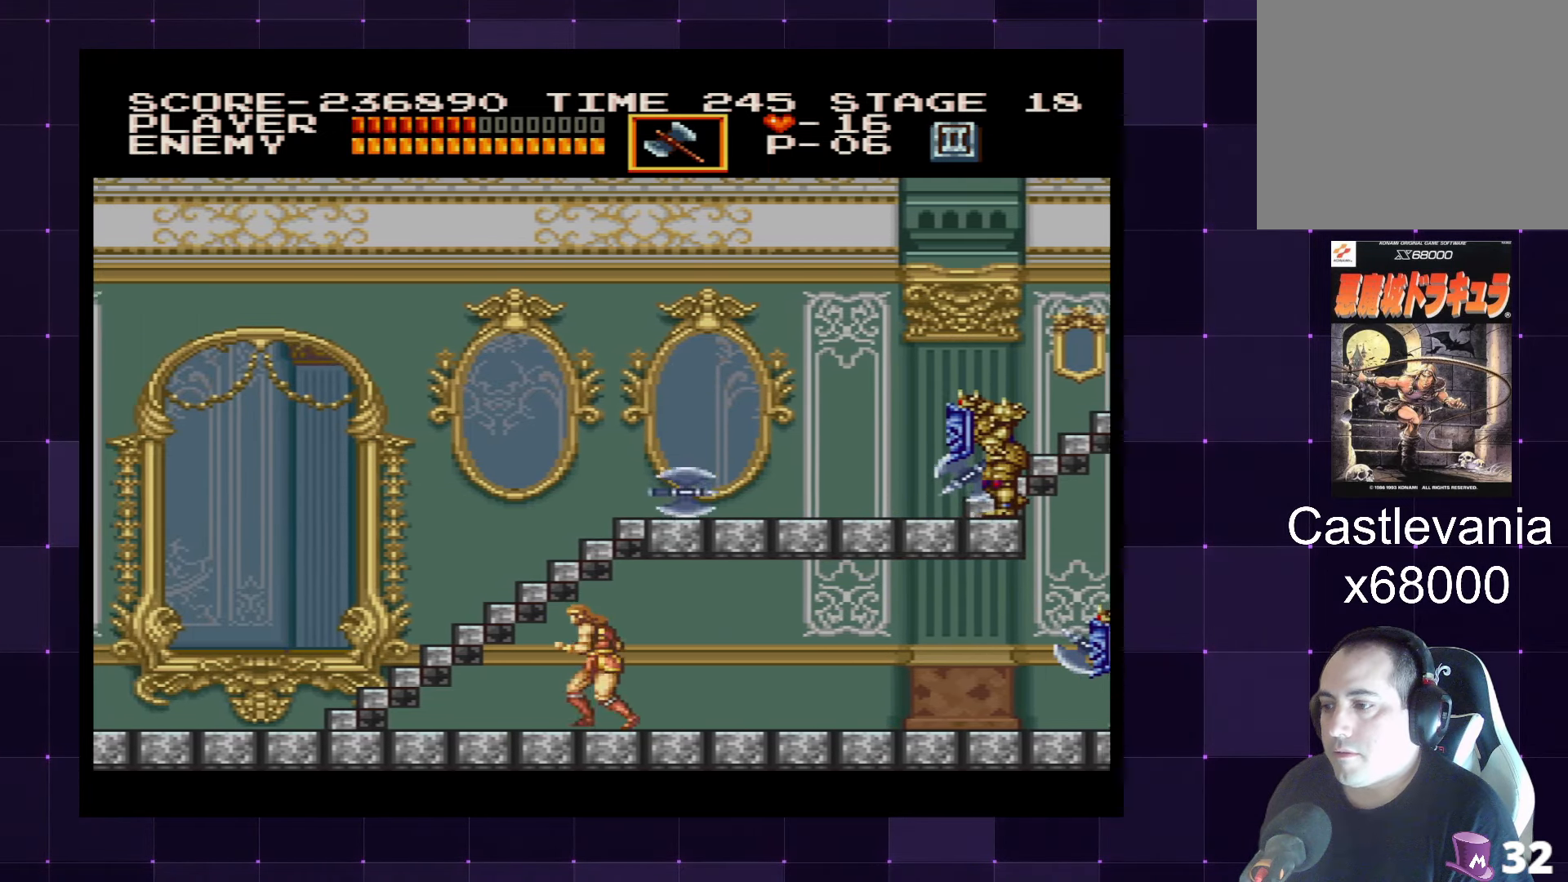
{"buttons": ["DPAD_LEFT"], "left_stick": "center", "right_stick": "center", "events": []}
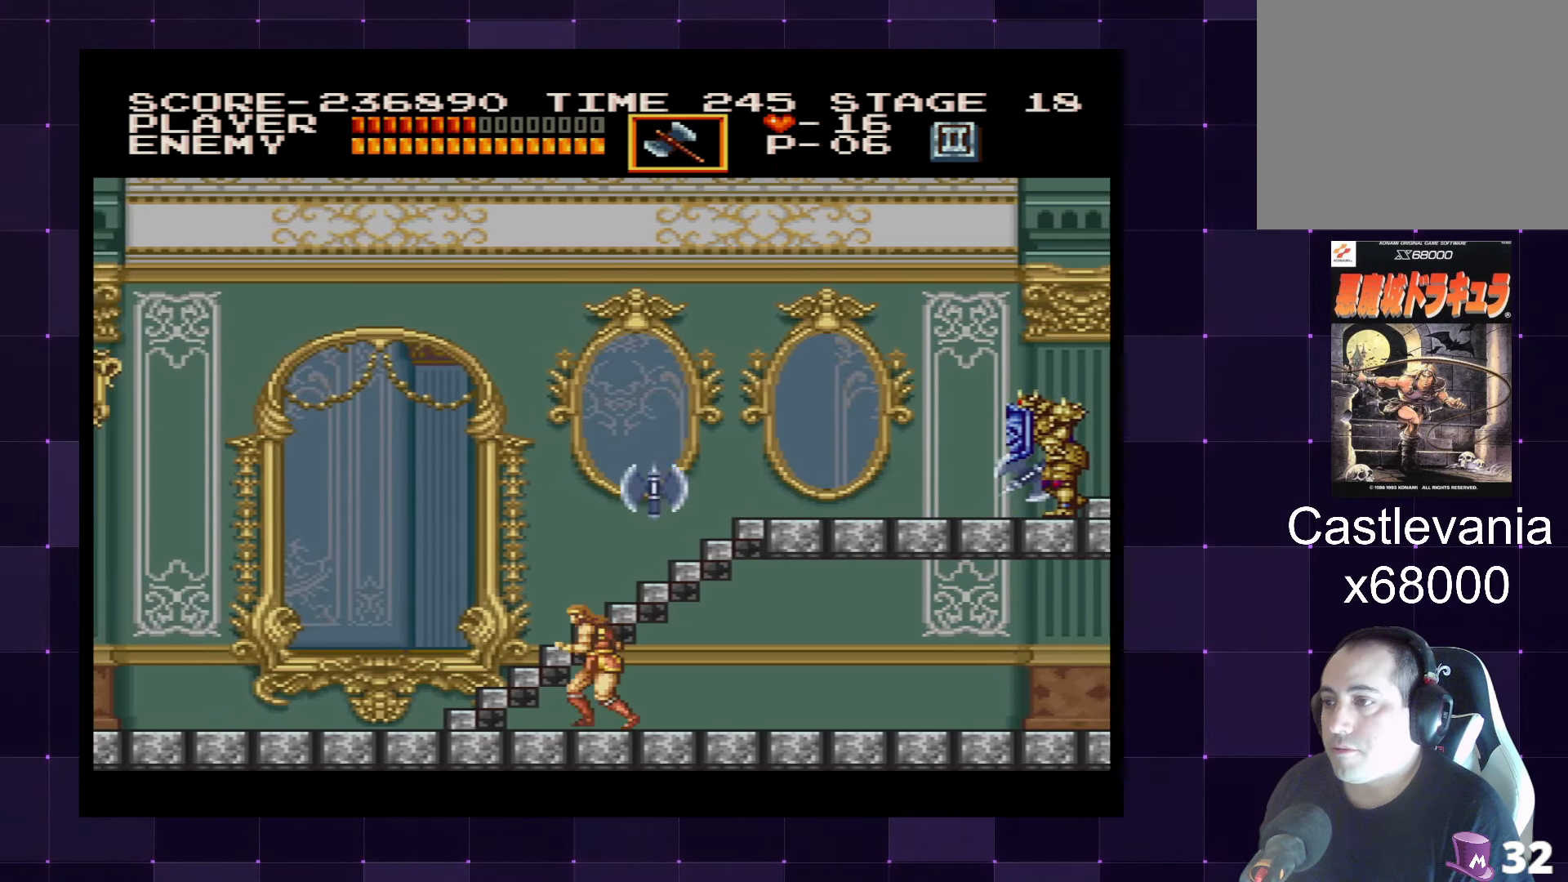
{"buttons": ["DPAD_UP"], "left_stick": "center", "right_stick": "center", "events": [[383, "DPAD_UP", "down"], [433, "DPAD_LEFT", "up"]]}
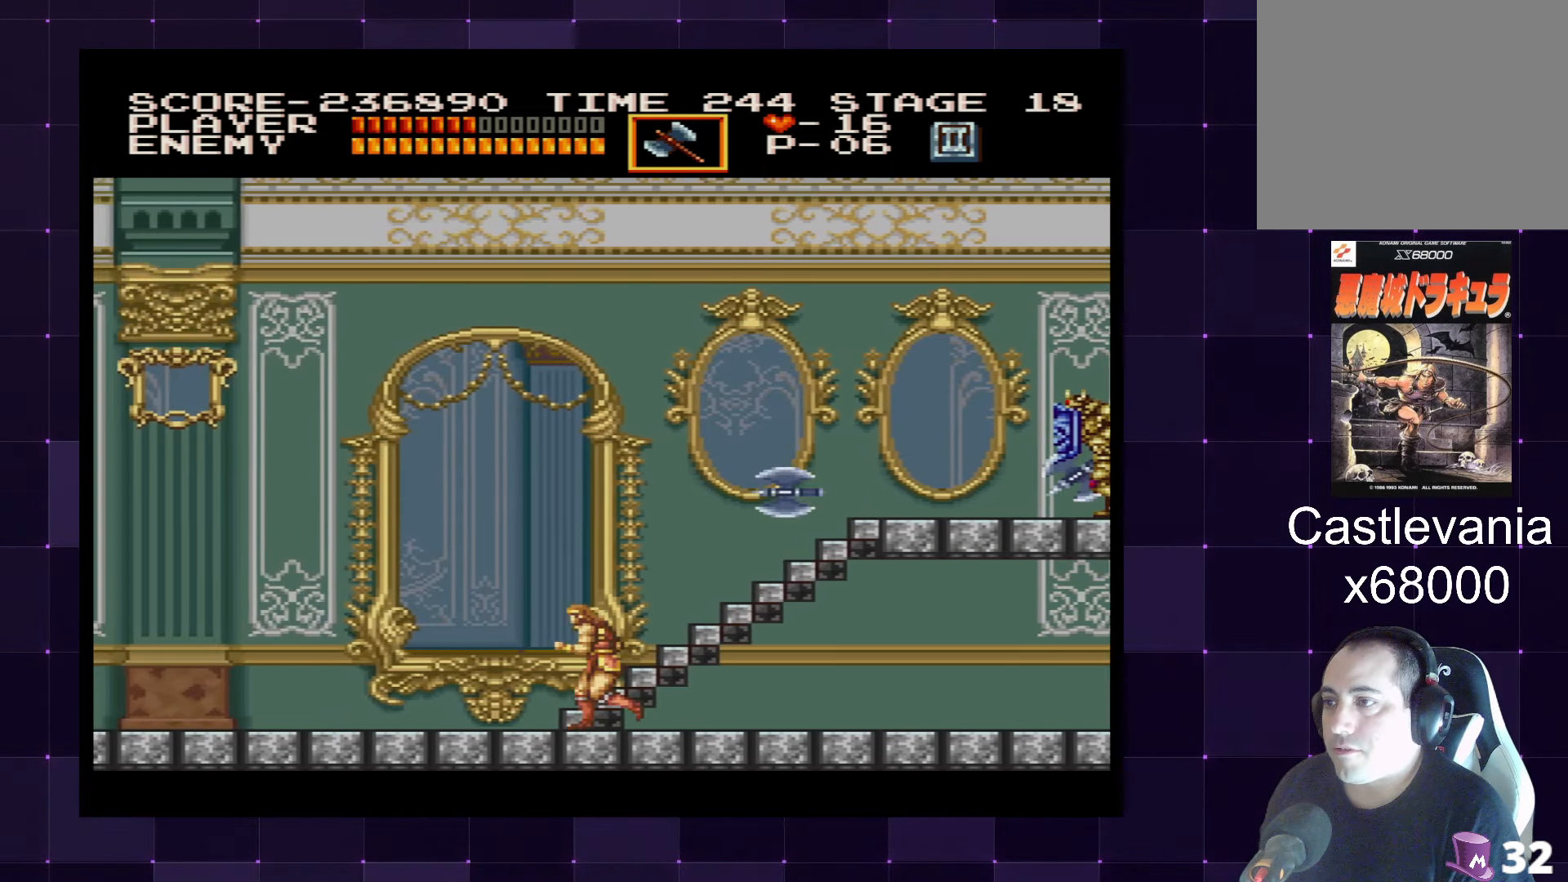
{"buttons": ["DPAD_UP"], "left_stick": "center", "right_stick": "center", "events": []}
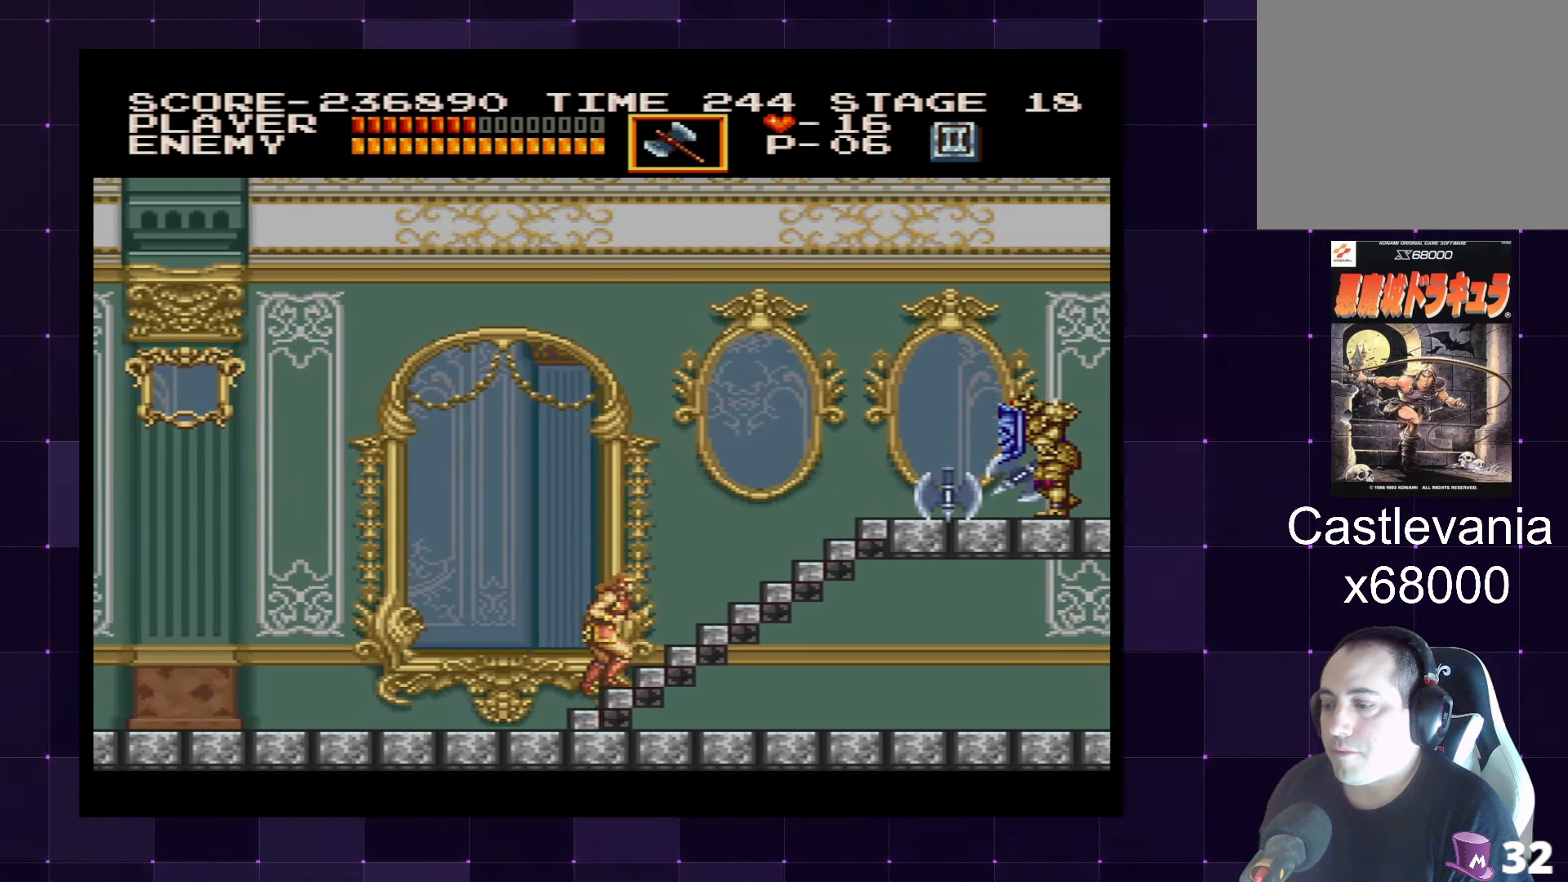
{"buttons": ["DPAD_UP"], "left_stick": "center", "right_stick": "center", "events": []}
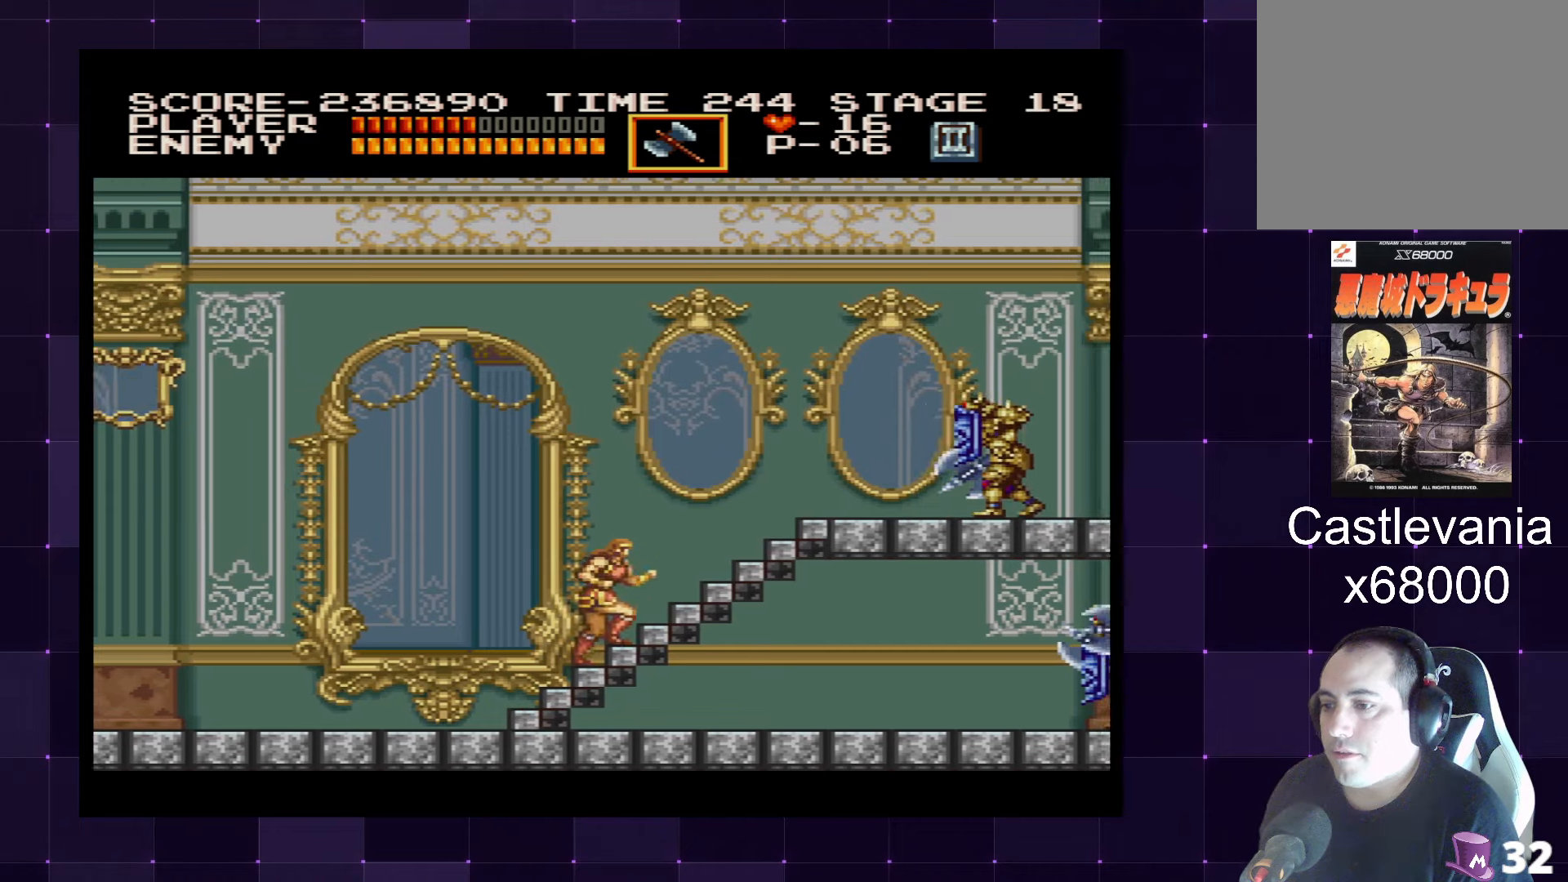
{"buttons": ["DPAD_UP"], "left_stick": "center", "right_stick": "center", "events": []}
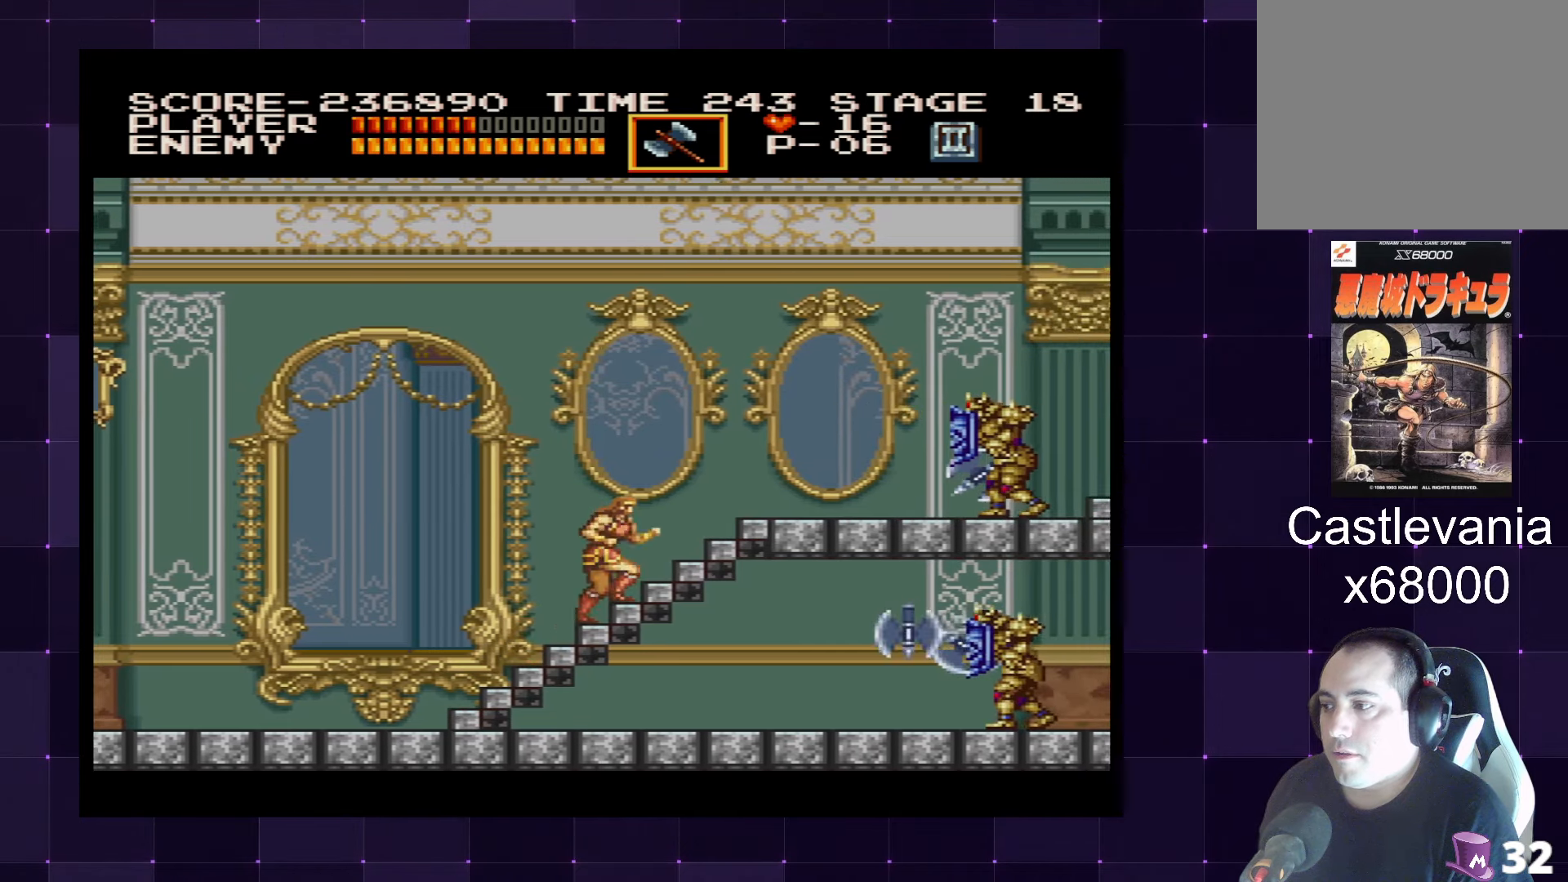
{"buttons": ["DPAD_UP"], "left_stick": "center", "right_stick": "center", "events": []}
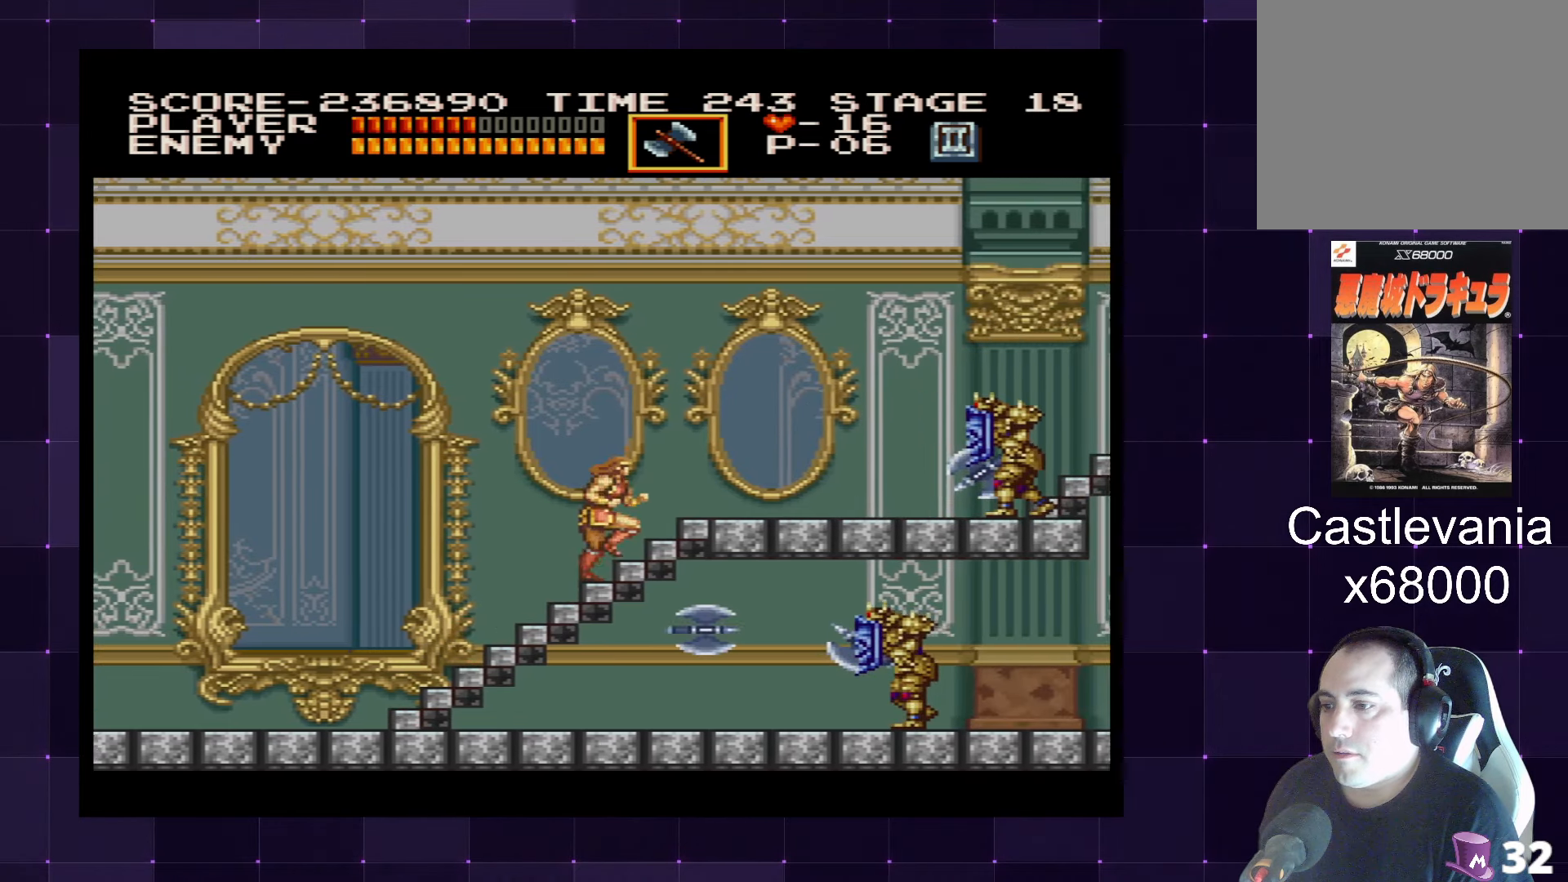
{"buttons": ["DPAD_RIGHT"], "left_stick": "center", "right_stick": "center", "events": [[284, "DPAD_RIGHT", "down"], [384, "DPAD_UP", "up"]]}
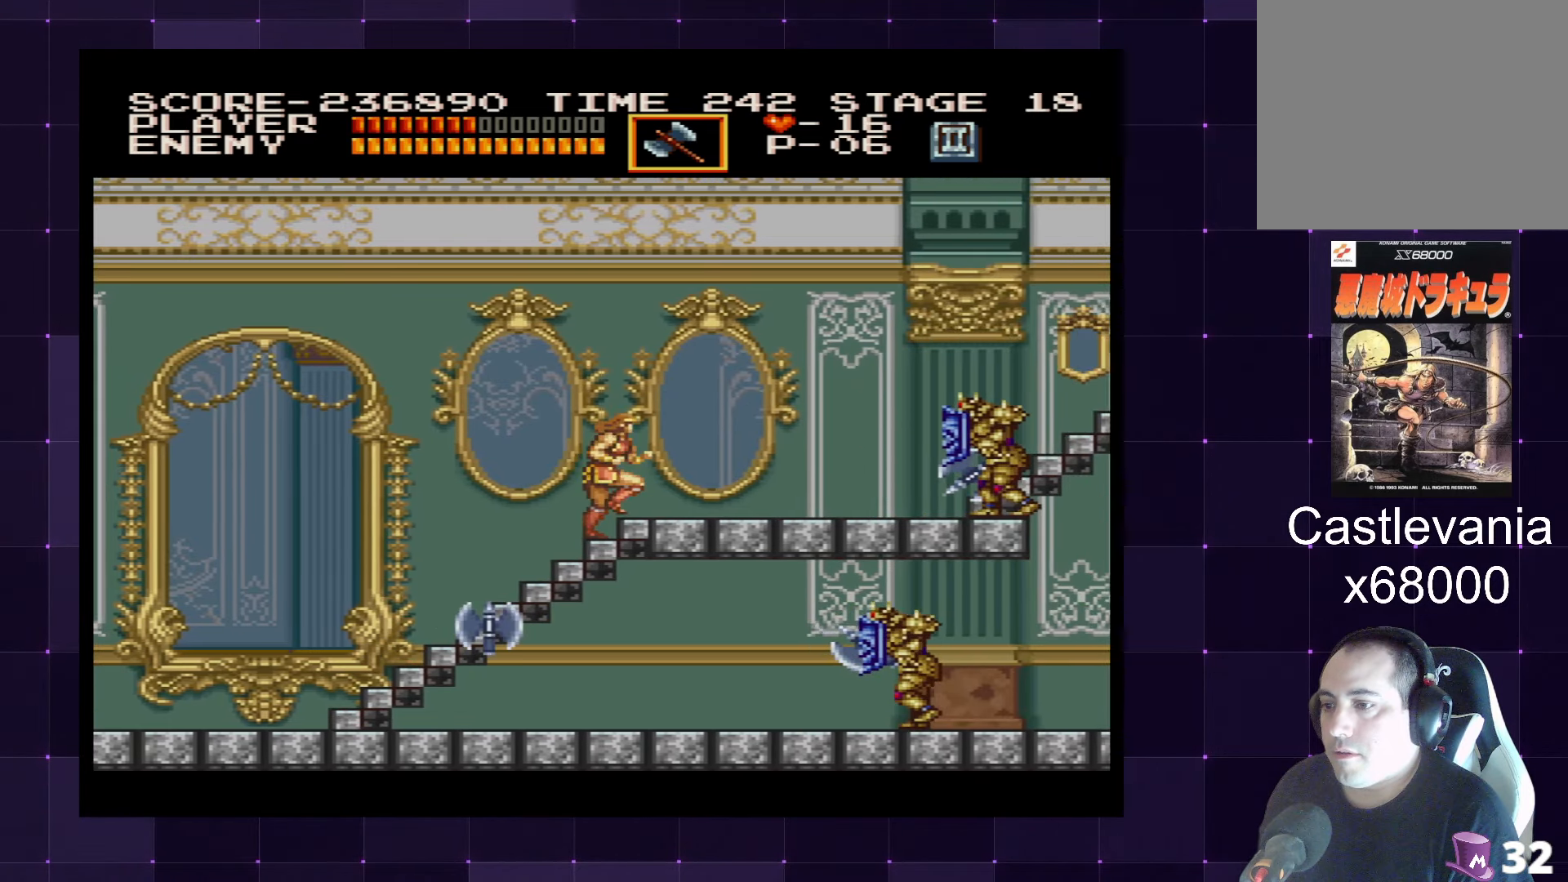
{"buttons": ["SQUARE", "DPAD_RIGHT"], "left_stick": "center", "right_stick": "center", "events": [[484, "SQUARE", "down"]]}
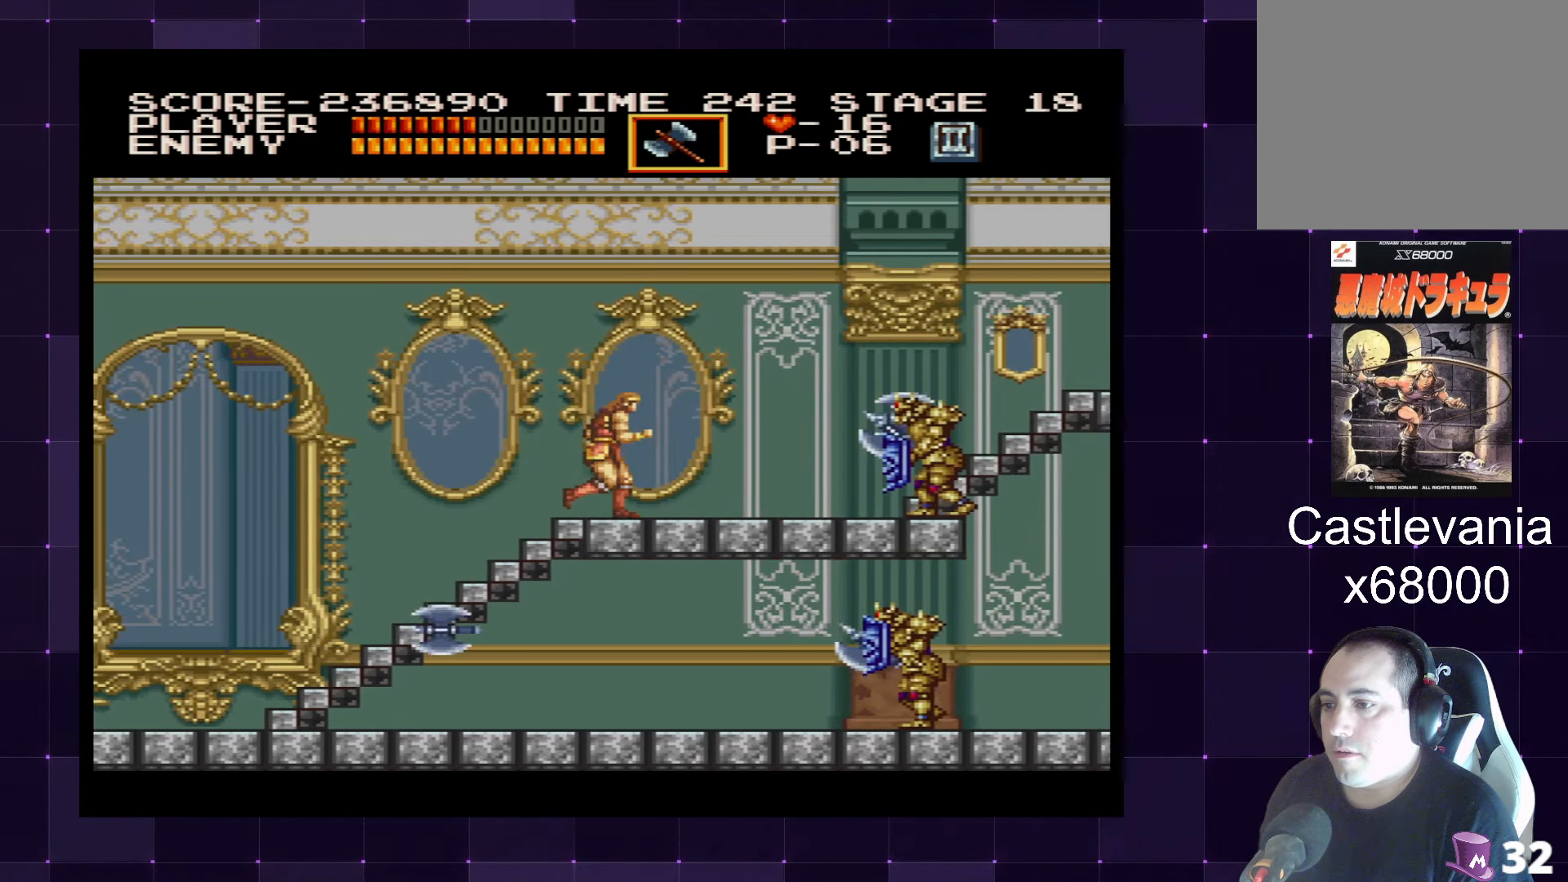
{"buttons": ["SQUARE", "DPAD_RIGHT"], "left_stick": "center", "right_stick": "center", "events": [[84, "SQUARE", "up"], [134, "SQUARE", "down"], [217, "DPAD_RIGHT", "up"], [217, "SQUARE", "up"], [284, "SQUARE", "down"], [367, "SQUARE", "up"], [384, "DPAD_RIGHT", "down"], [467, "SQUARE", "down"]]}
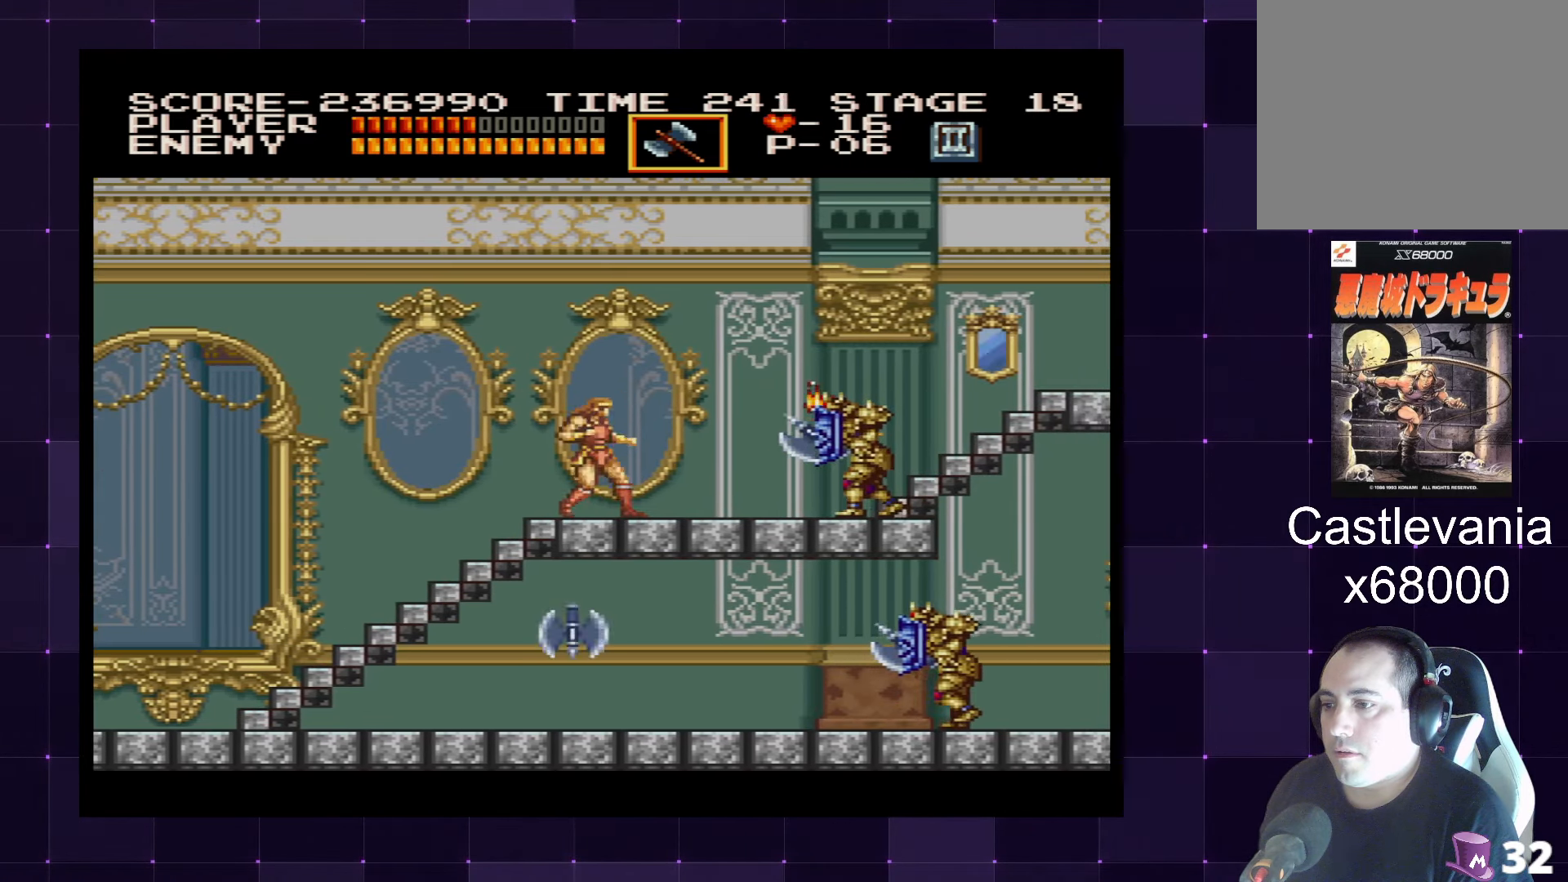
{"buttons": ["DPAD_RIGHT"], "left_stick": "center", "right_stick": "center", "events": [[50, "SQUARE", "up"], [84, "DPAD_RIGHT", "up"], [117, "SQUARE", "down"], [217, "SQUARE", "up"], [250, "DPAD_RIGHT", "down"], [267, "SQUARE", "down"], [350, "SQUARE", "up"], [400, "SQUARE", "down"], [484, "SQUARE", "up"]]}
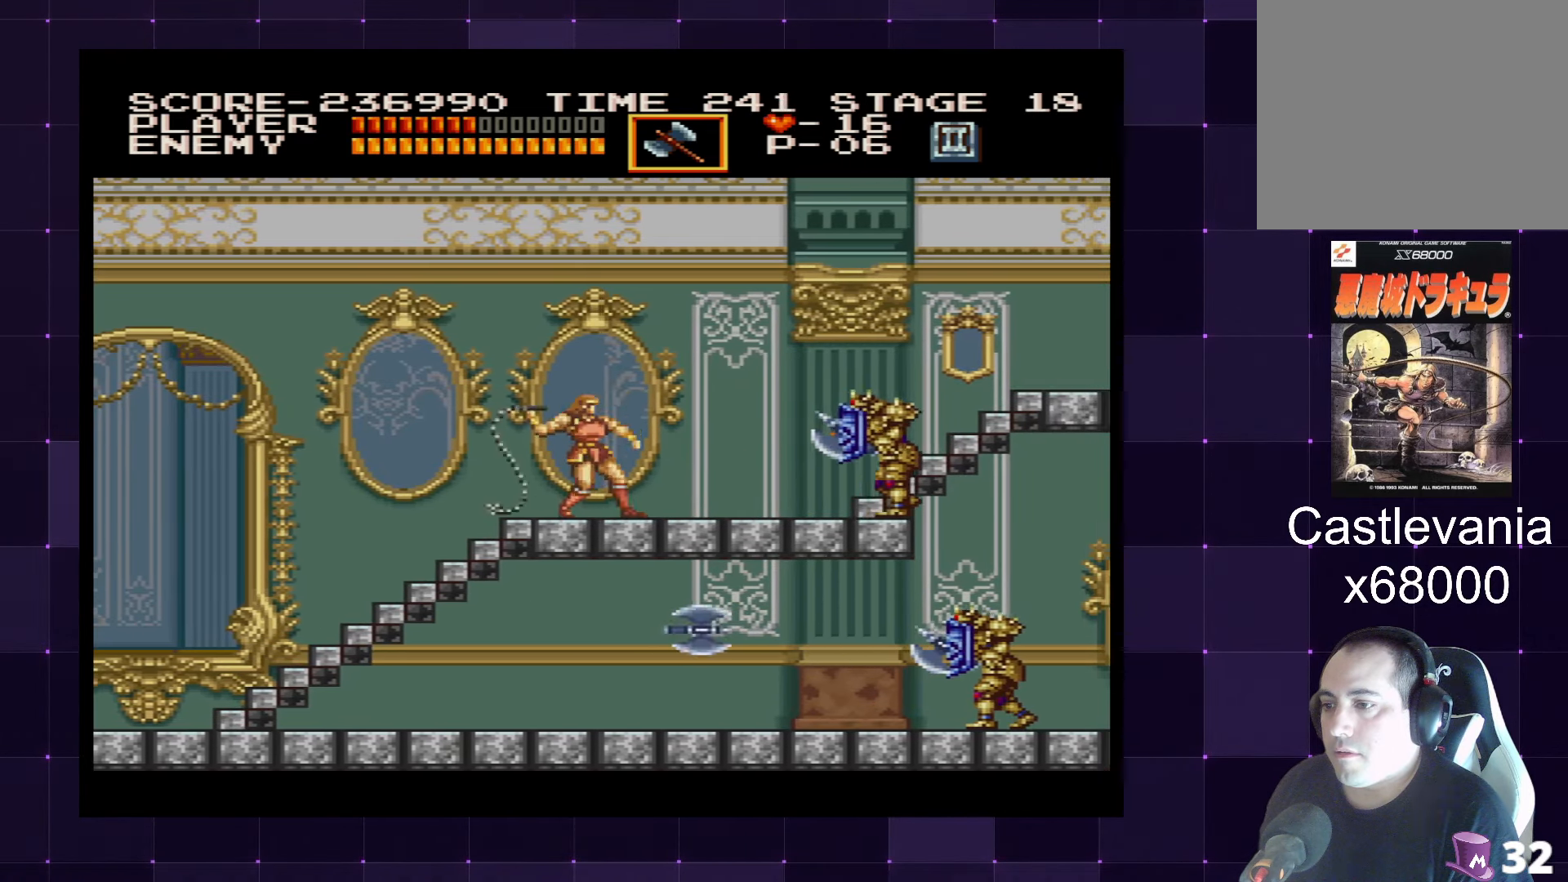
{"buttons": ["SQUARE"], "left_stick": "center", "right_stick": "center", "events": [[34, "SQUARE", "down"], [117, "SQUARE", "up"], [184, "SQUARE", "down"], [267, "SQUARE", "up"], [317, "SQUARE", "down"], [400, "SQUARE", "up"], [434, "SQUARE", "down"], [467, "DPAD_RIGHT", "up"]]}
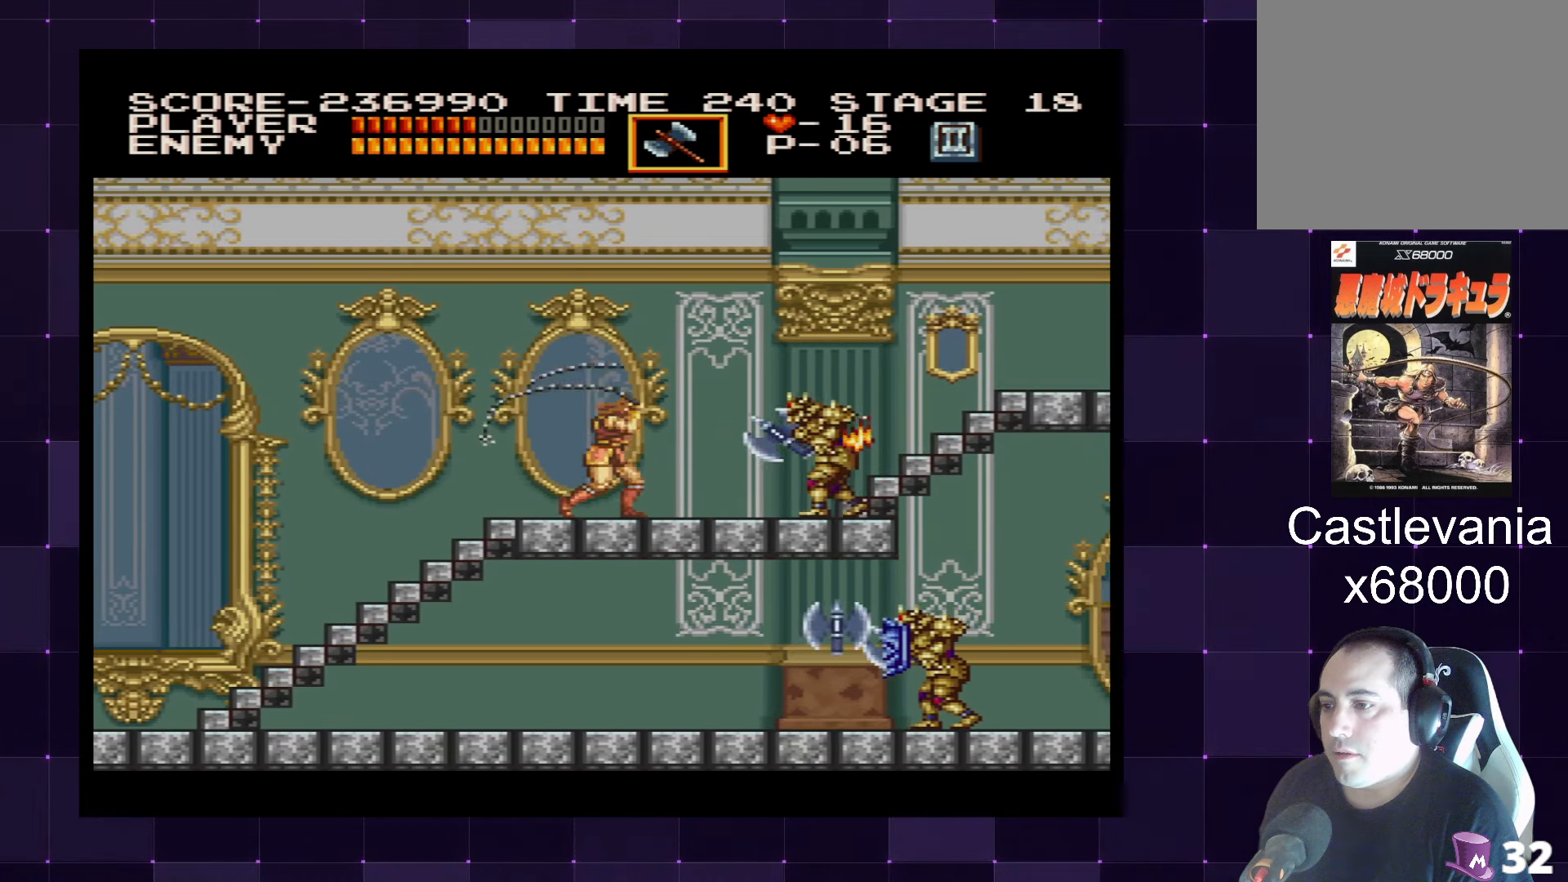
{"buttons": ["DPAD_RIGHT"], "left_stick": "center", "right_stick": "center", "events": [[34, "SQUARE", "up"], [84, "SQUARE", "down"], [117, "DPAD_RIGHT", "down"], [184, "SQUARE", "up"], [234, "SQUARE", "down"], [284, "DPAD_RIGHT", "up"], [317, "SQUARE", "up"], [384, "DPAD_RIGHT", "down"]]}
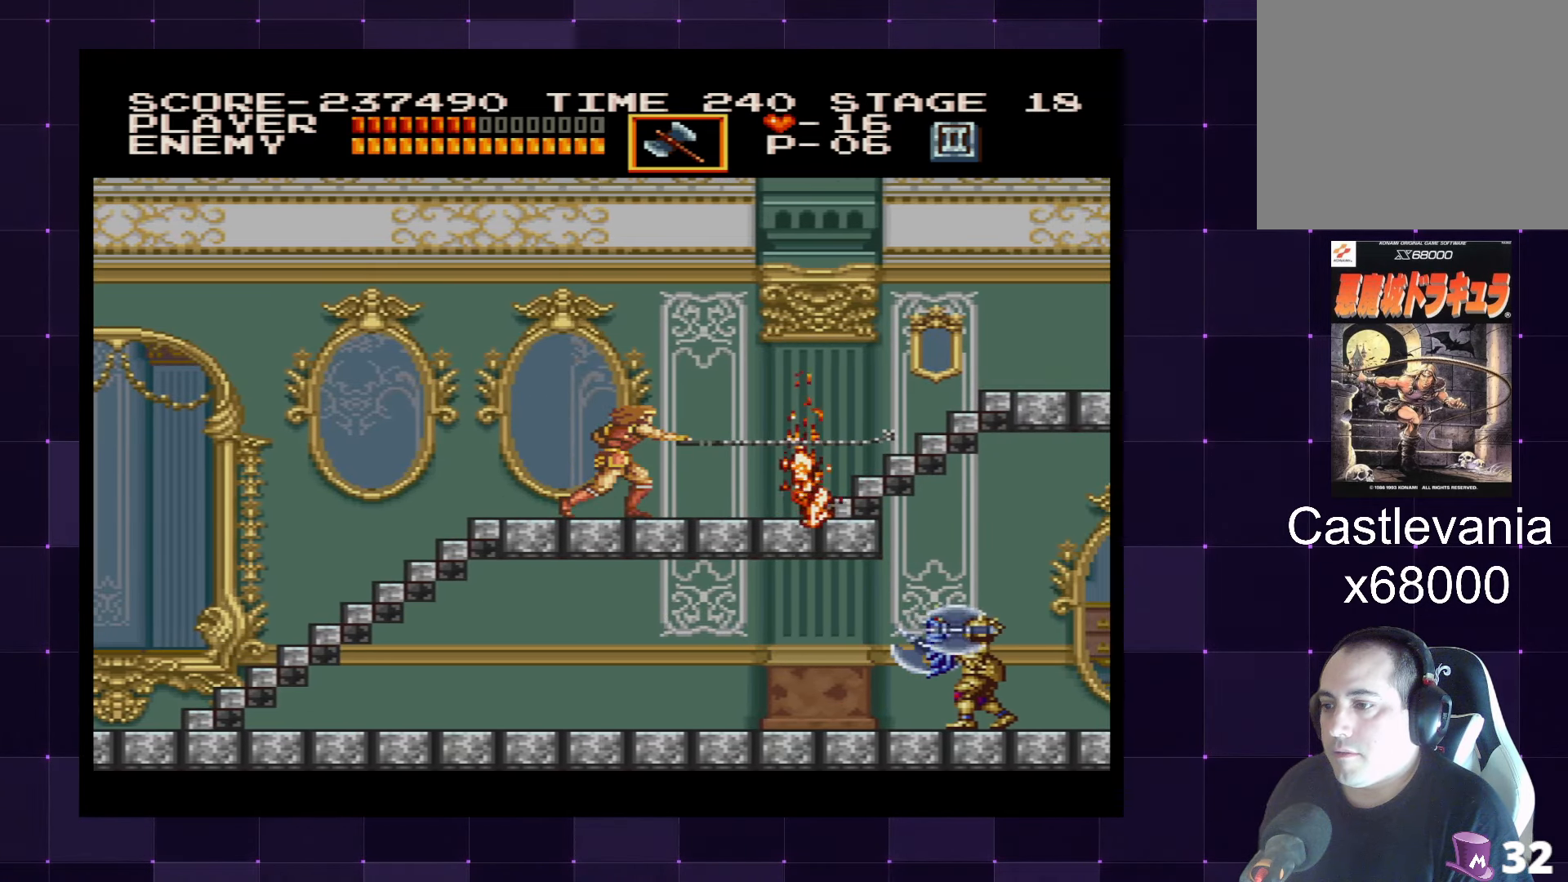
{"buttons": ["DPAD_RIGHT"], "left_stick": "center", "right_stick": "center", "events": []}
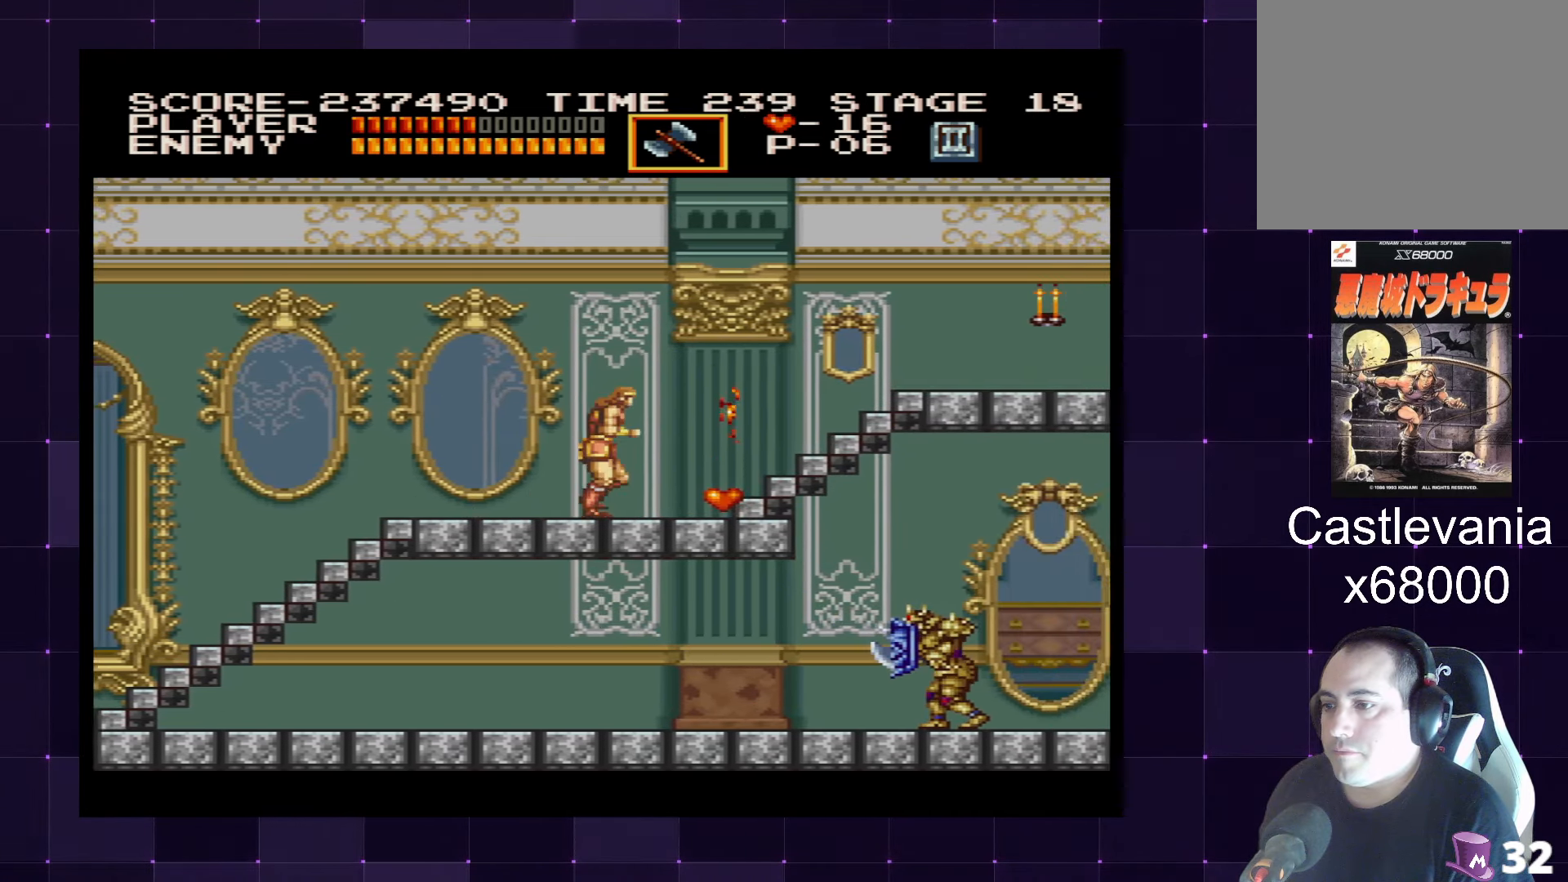
{"buttons": [], "left_stick": "center", "right_stick": "center", "events": [[450, "DPAD_RIGHT", "up"]]}
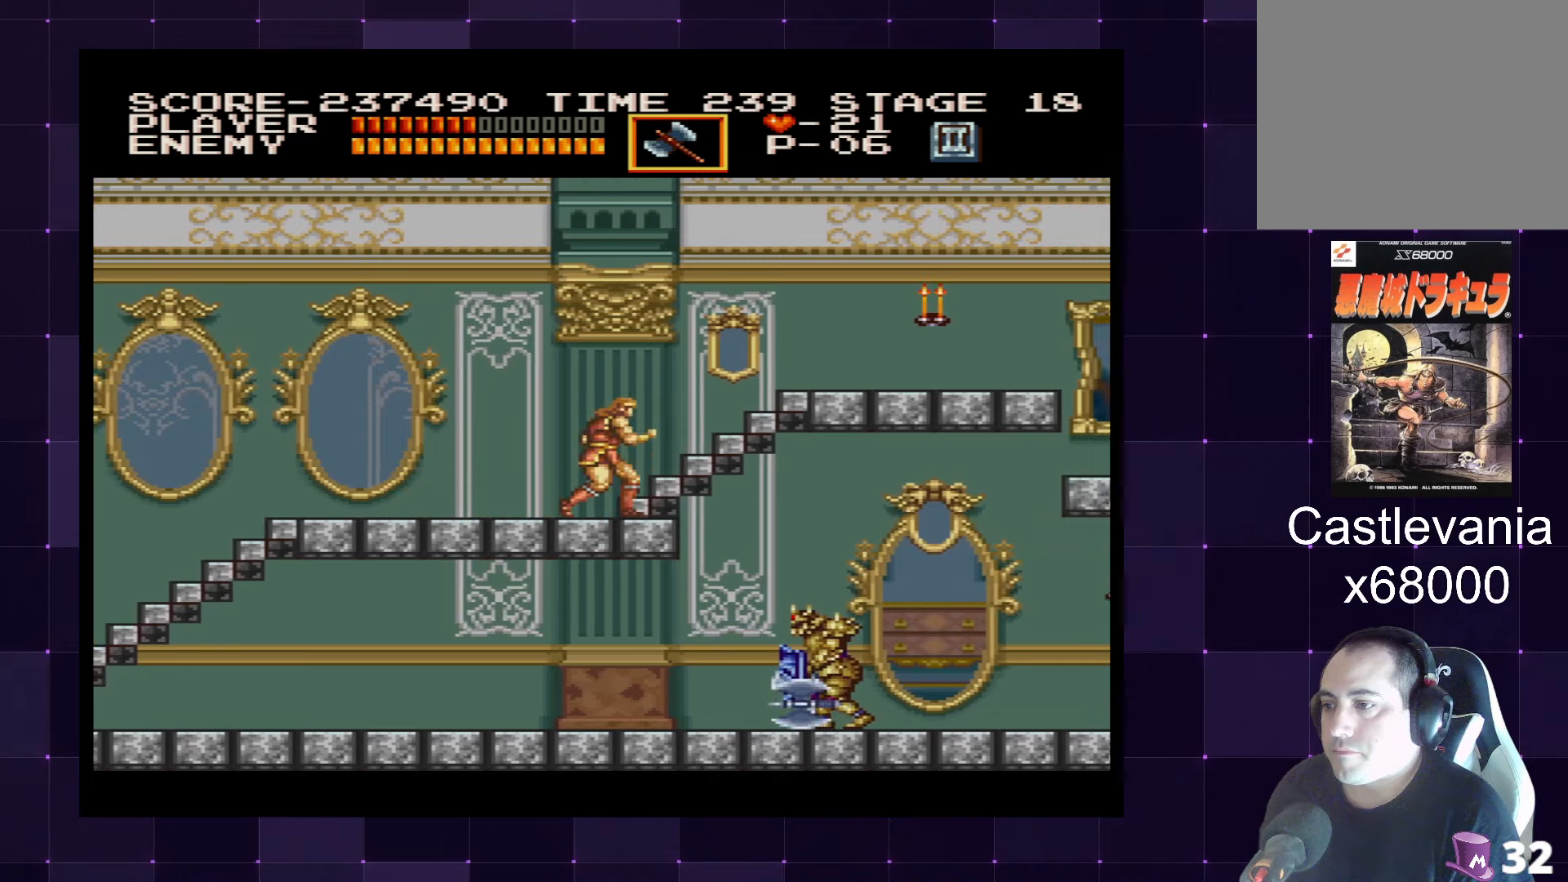
{"buttons": ["SQUARE"], "left_stick": "center", "right_stick": "center", "events": [[133, "CROSS", "down"], [250, "CROSS", "up"], [433, "SQUARE", "down"]]}
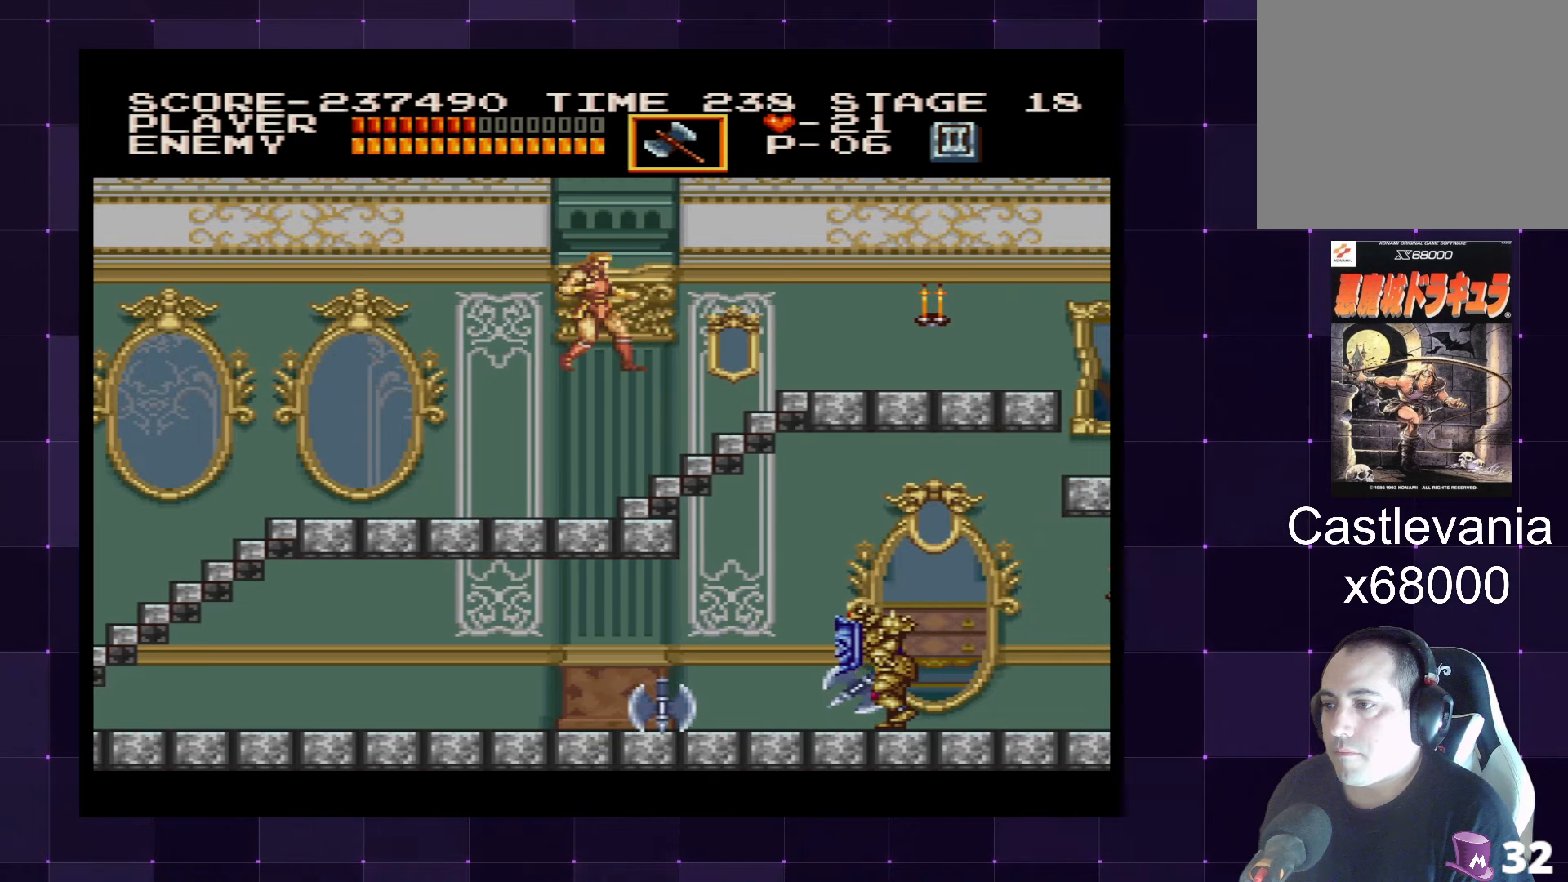
{"buttons": ["DPAD_UP"], "left_stick": "center", "right_stick": "center", "events": [[50, "SQUARE", "up"], [366, "DPAD_UP", "down"]]}
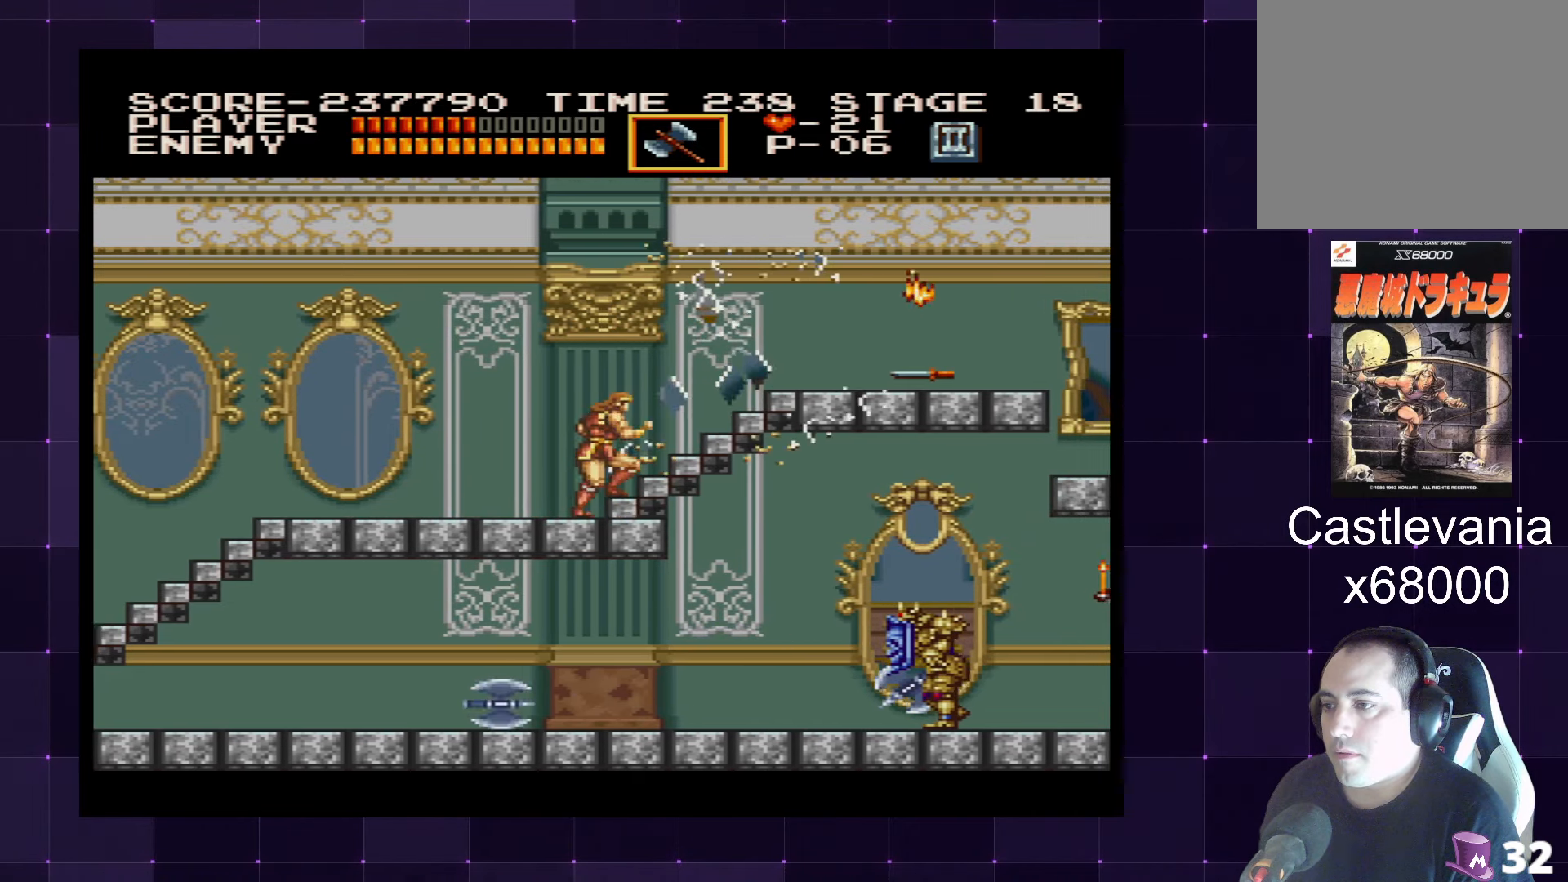
{"buttons": ["DPAD_UP"], "left_stick": "center", "right_stick": "center", "events": []}